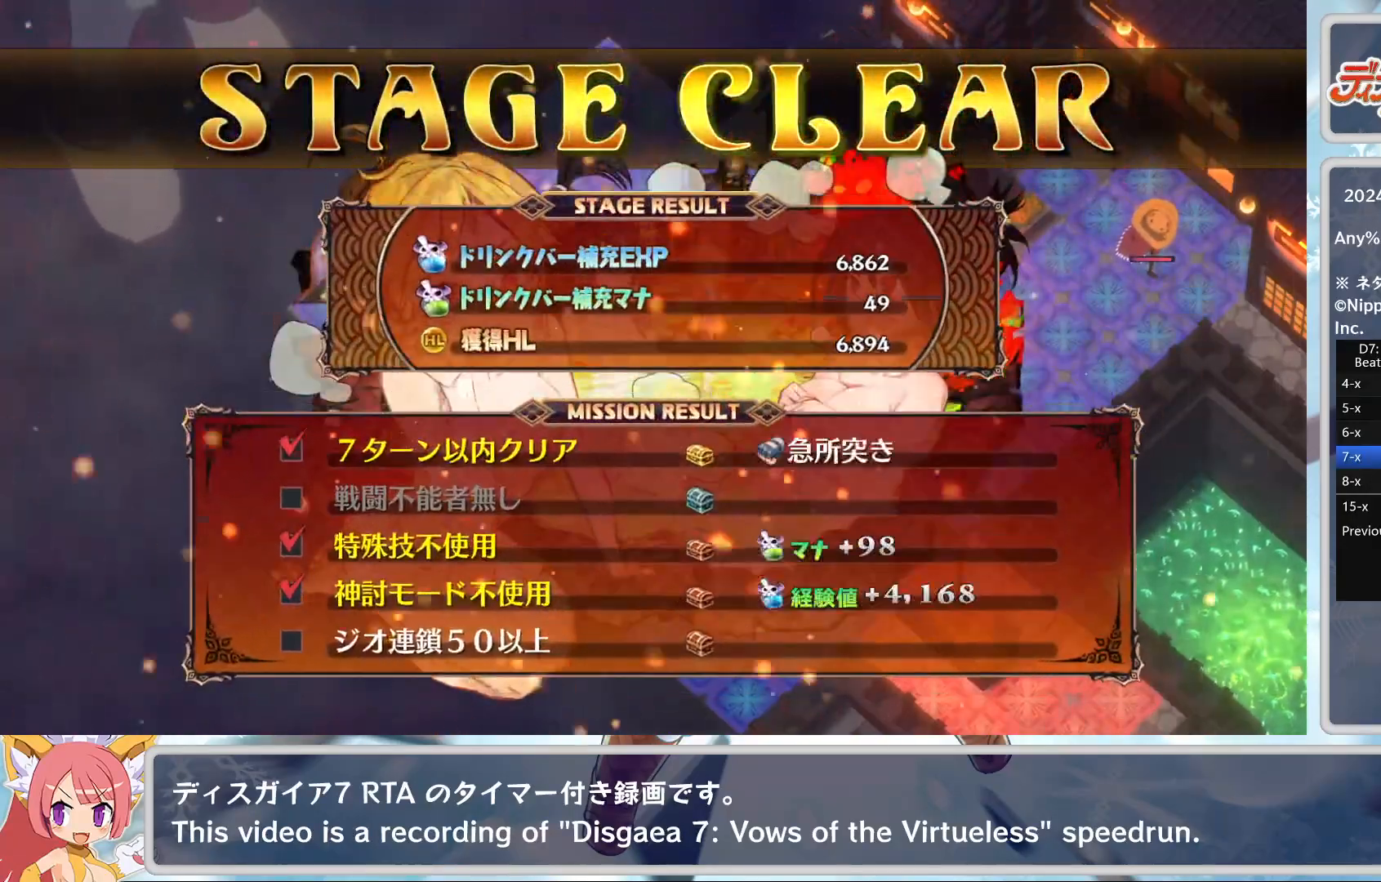
Gameplay with a controller (PlayStation layout); each line is a JSON object with the inputs held at the frame after it. "events" lists button and stick changes between this image and that frame as [ms after this image, input, new state], when the widget could be followed in between. Not read: right_stick.
{"buttons": [], "left_stick": "center", "events": [[17, "TRIANGLE", "down"], [100, "TRIANGLE", "up"], [217, "DPAD_UP", "down"], [300, "CROSS", "down"], [333, "DPAD_UP", "up"], [400, "CROSS", "up"]]}
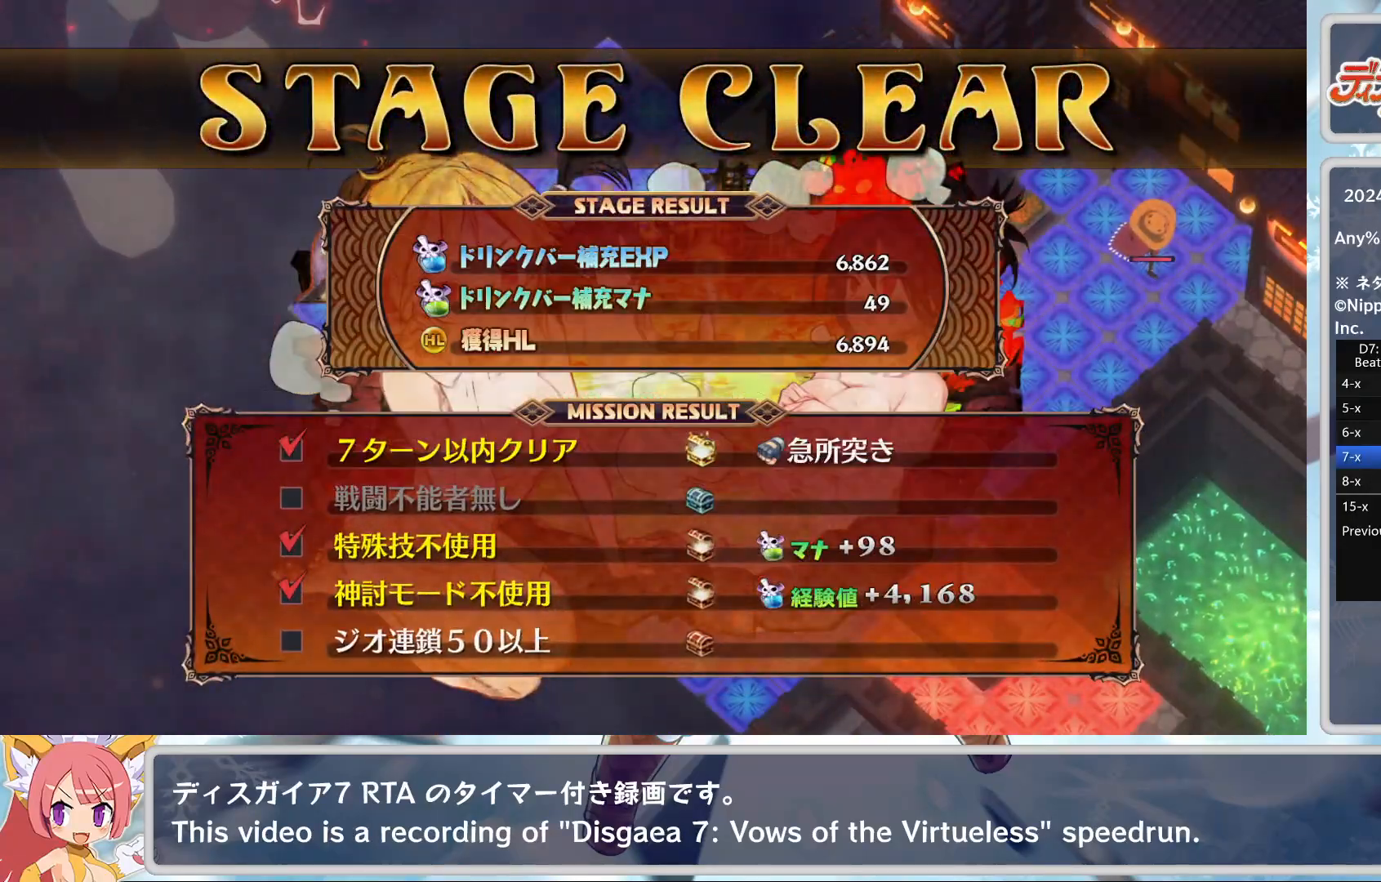
{"buttons": [], "left_stick": "center", "events": []}
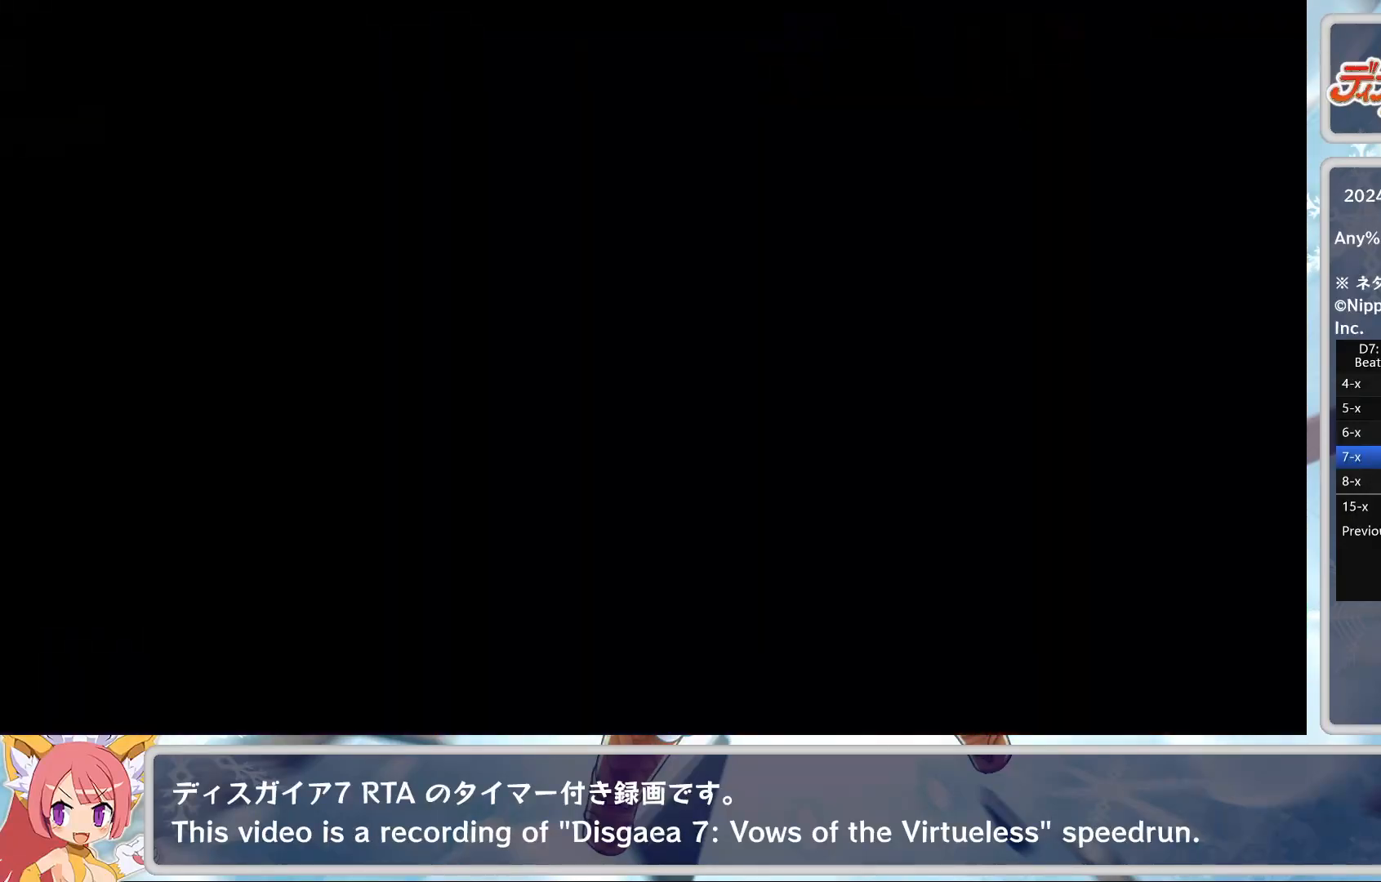
{"buttons": [], "left_stick": "center", "events": []}
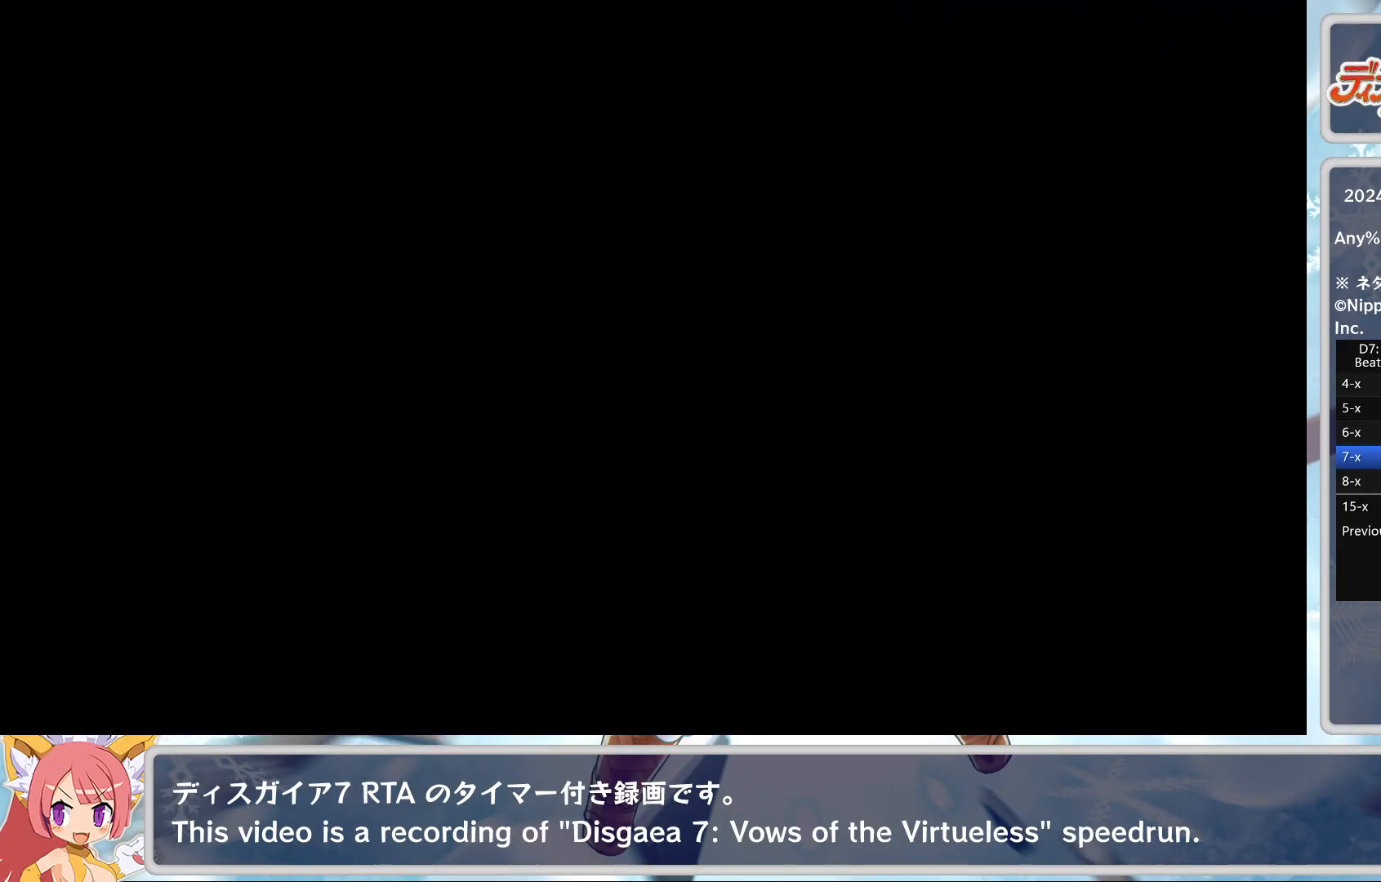
{"buttons": [], "left_stick": "center", "events": []}
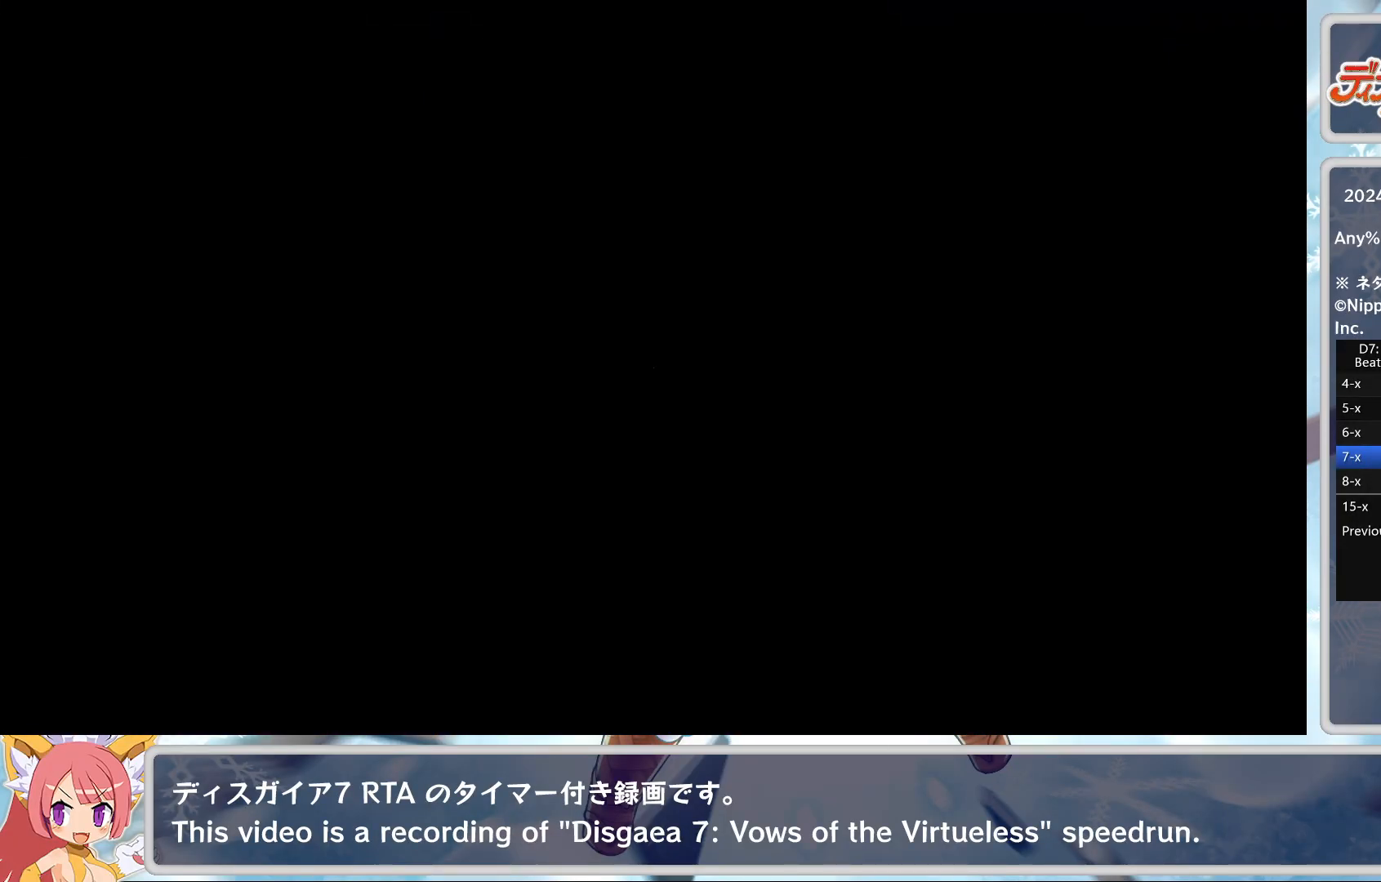
{"buttons": ["TRIANGLE"], "left_stick": "center", "events": [[500, "TRIANGLE", "down"]]}
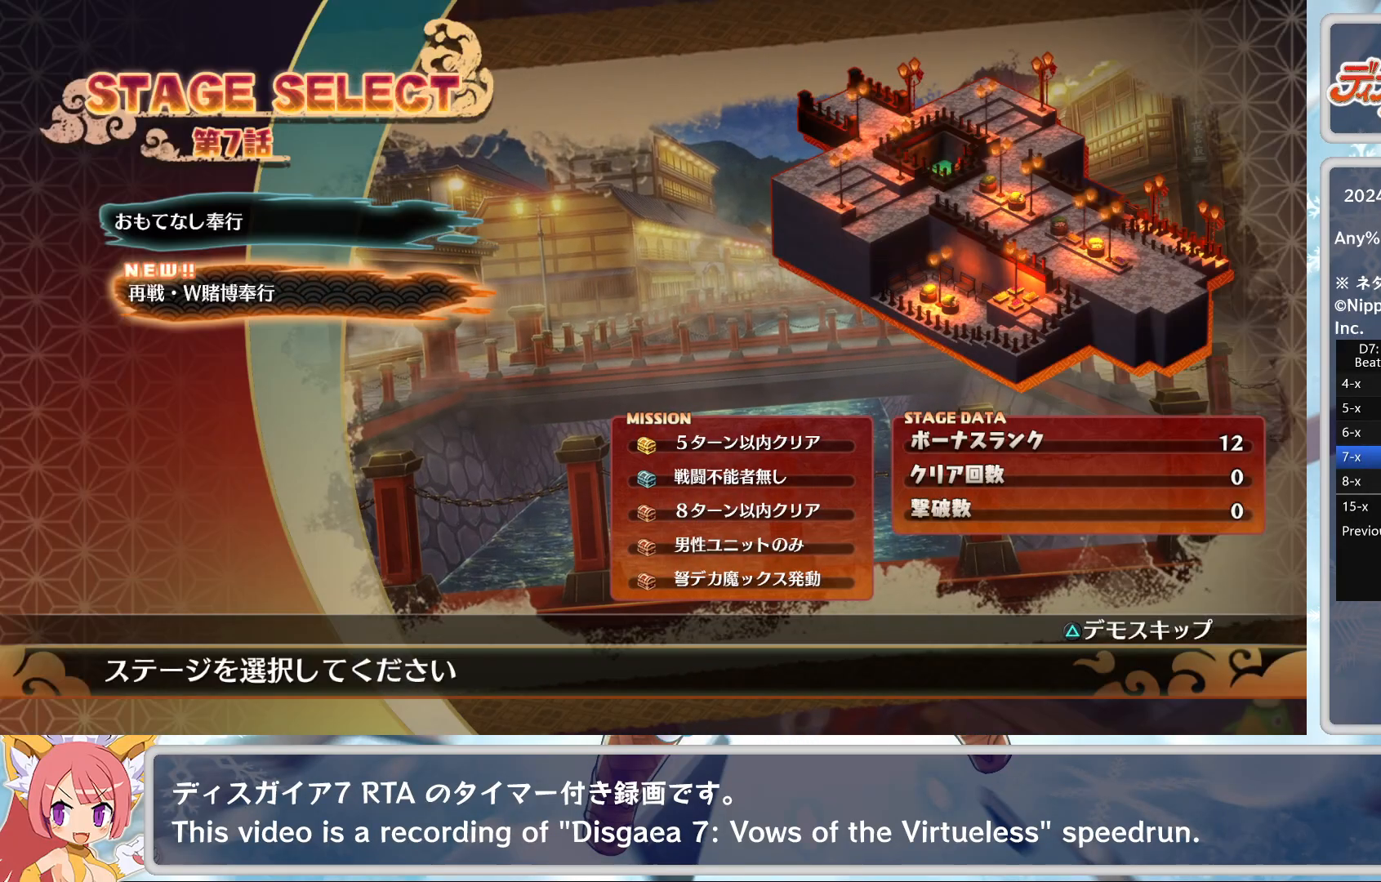
{"buttons": [], "left_stick": "center", "events": [[117, "CROSS", "down"], [117, "TRIANGLE", "up"], [250, "CROSS", "up"]]}
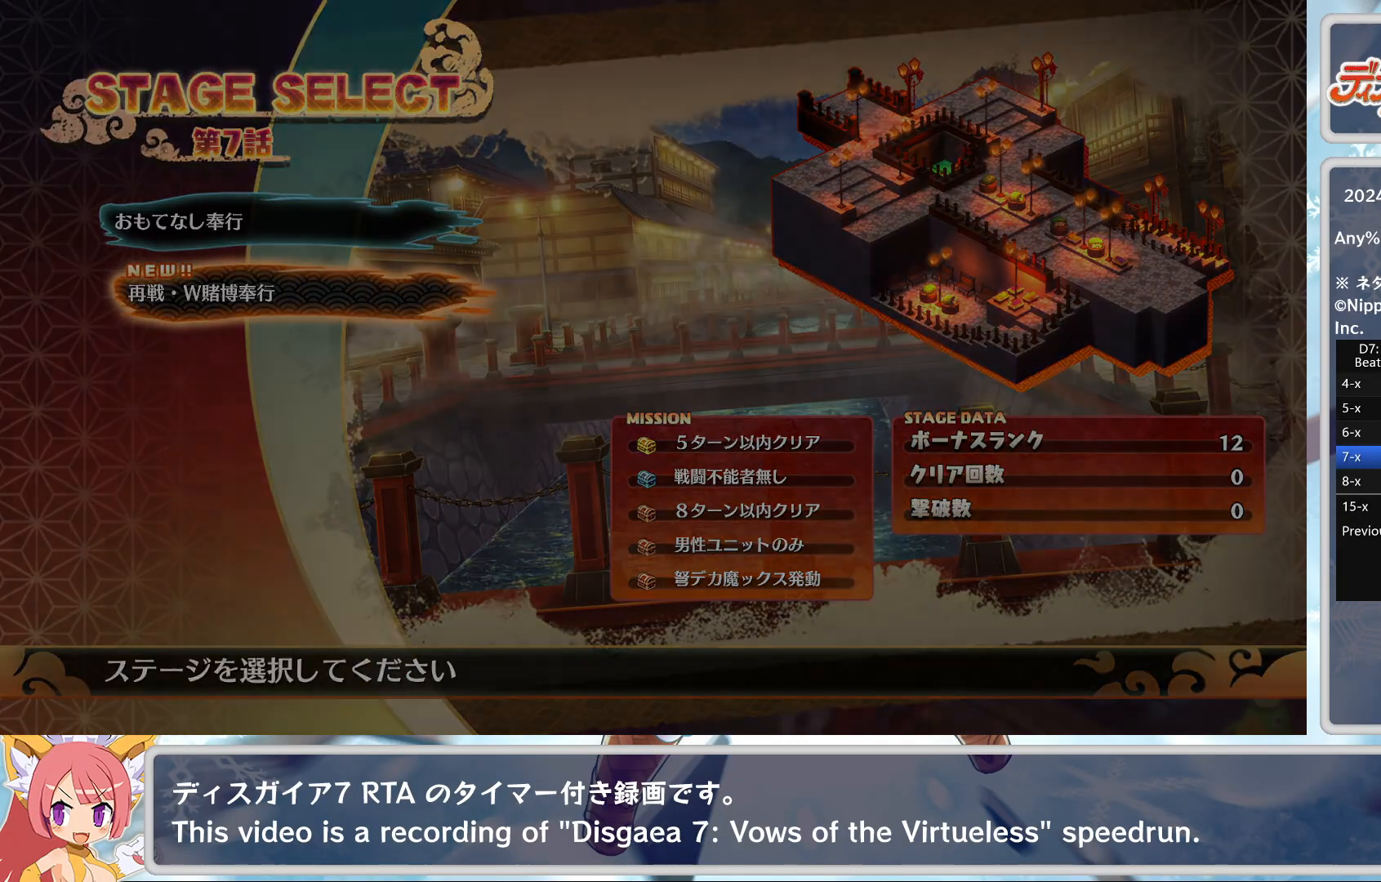
{"buttons": [], "left_stick": "center", "events": []}
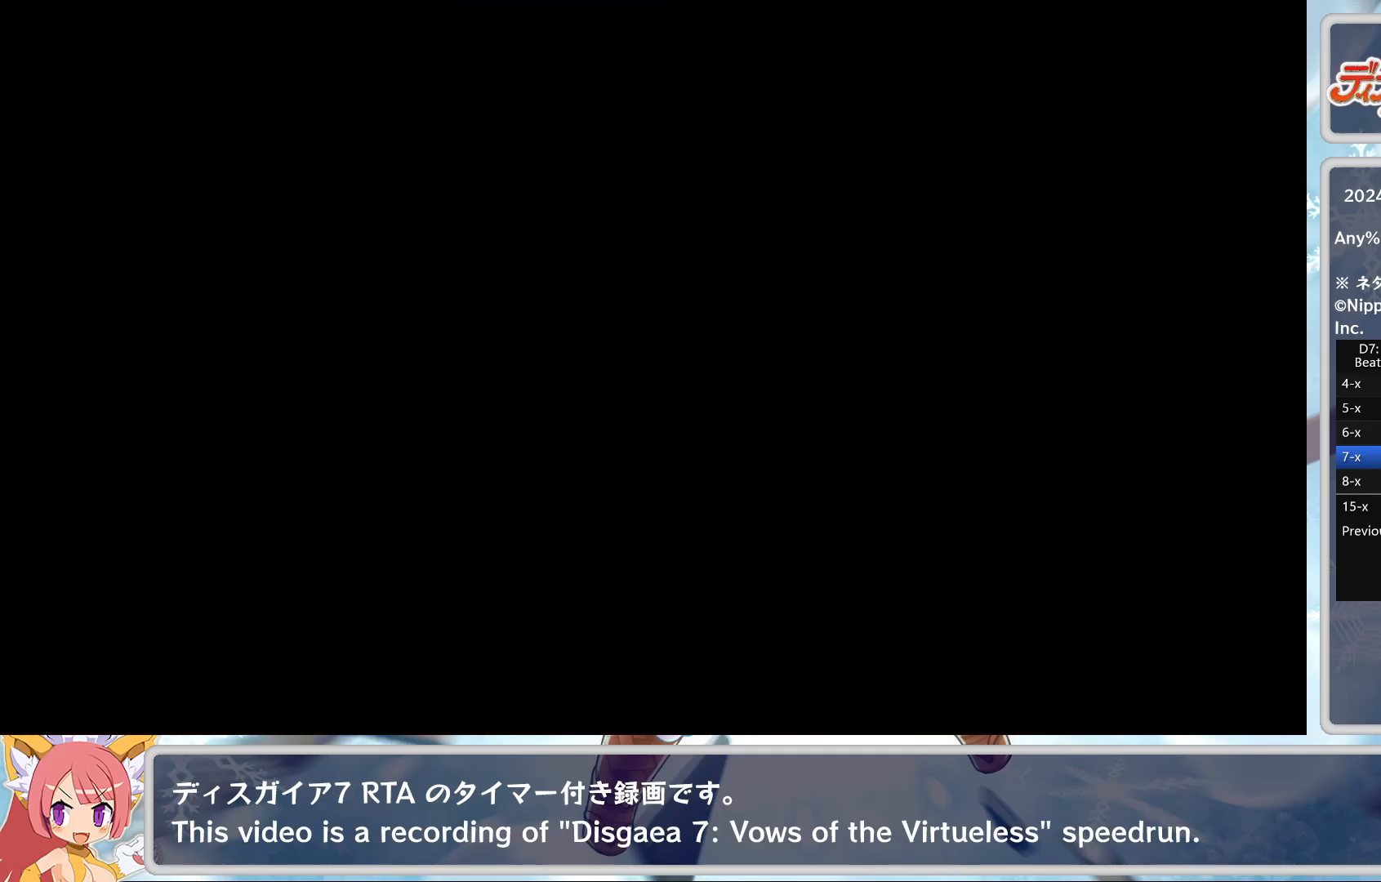
{"buttons": [], "left_stick": "center", "events": []}
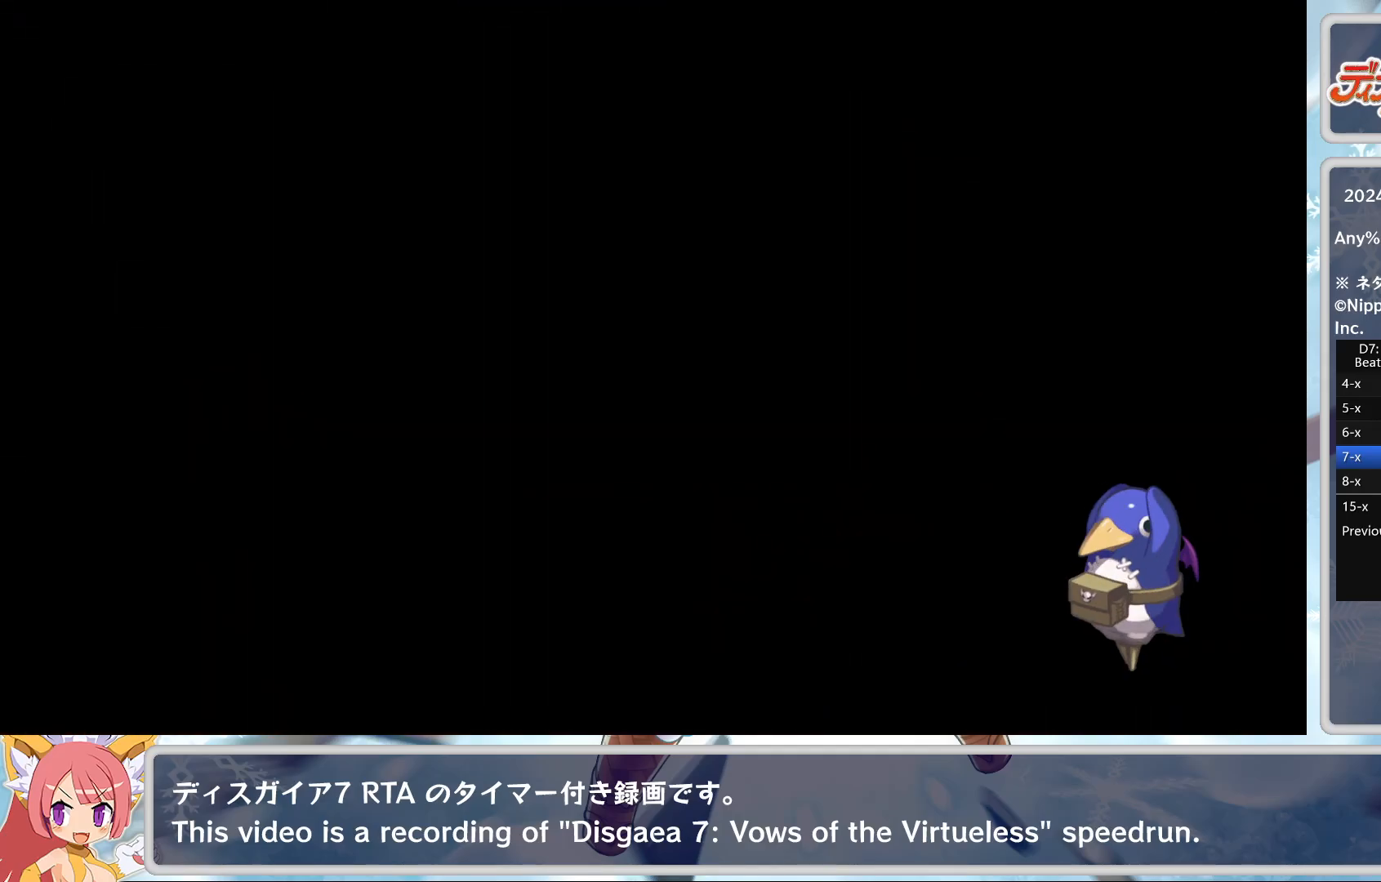
{"buttons": [], "left_stick": "center", "events": []}
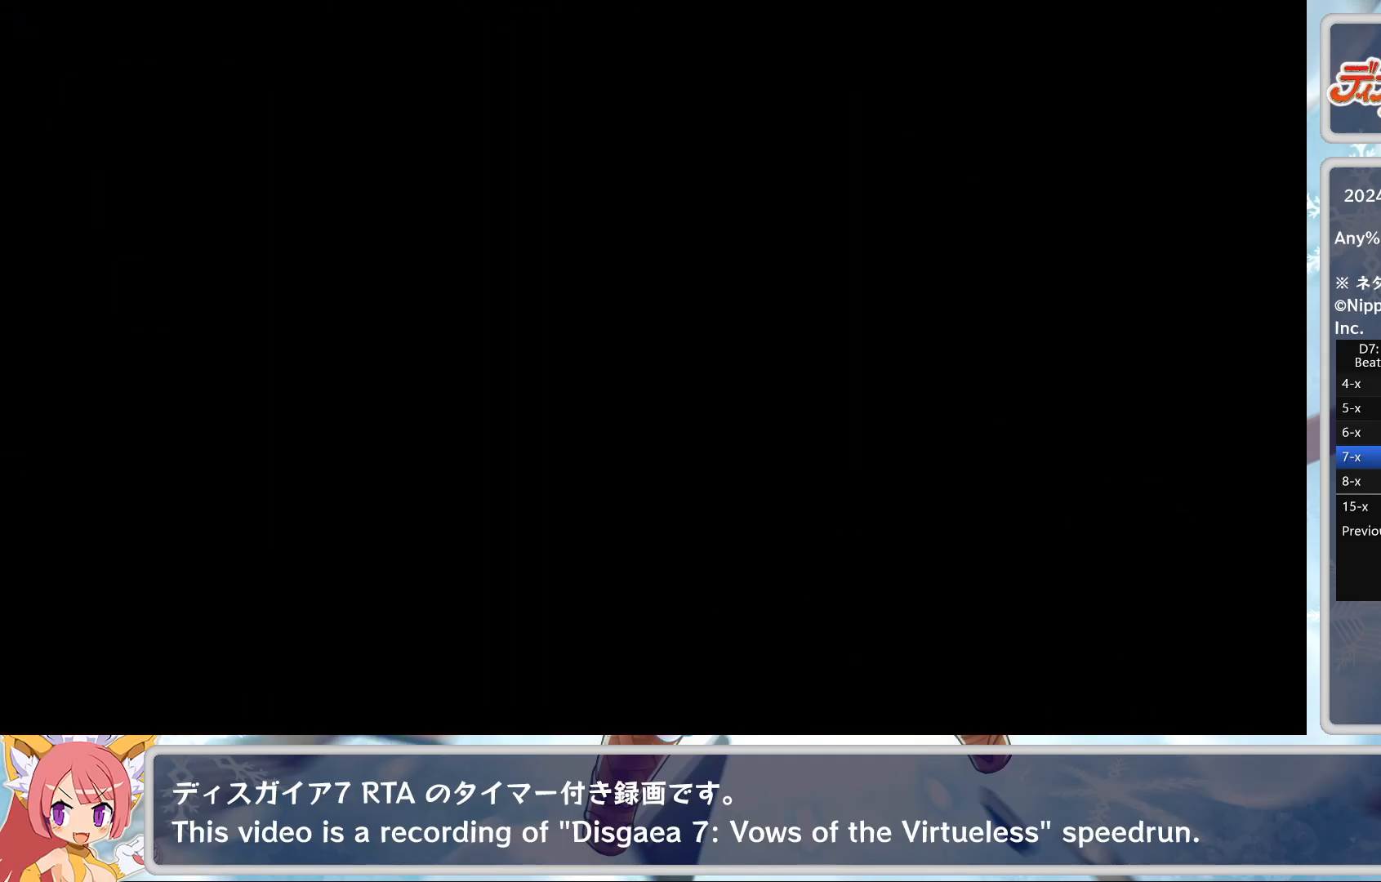
{"buttons": [], "left_stick": "center", "events": []}
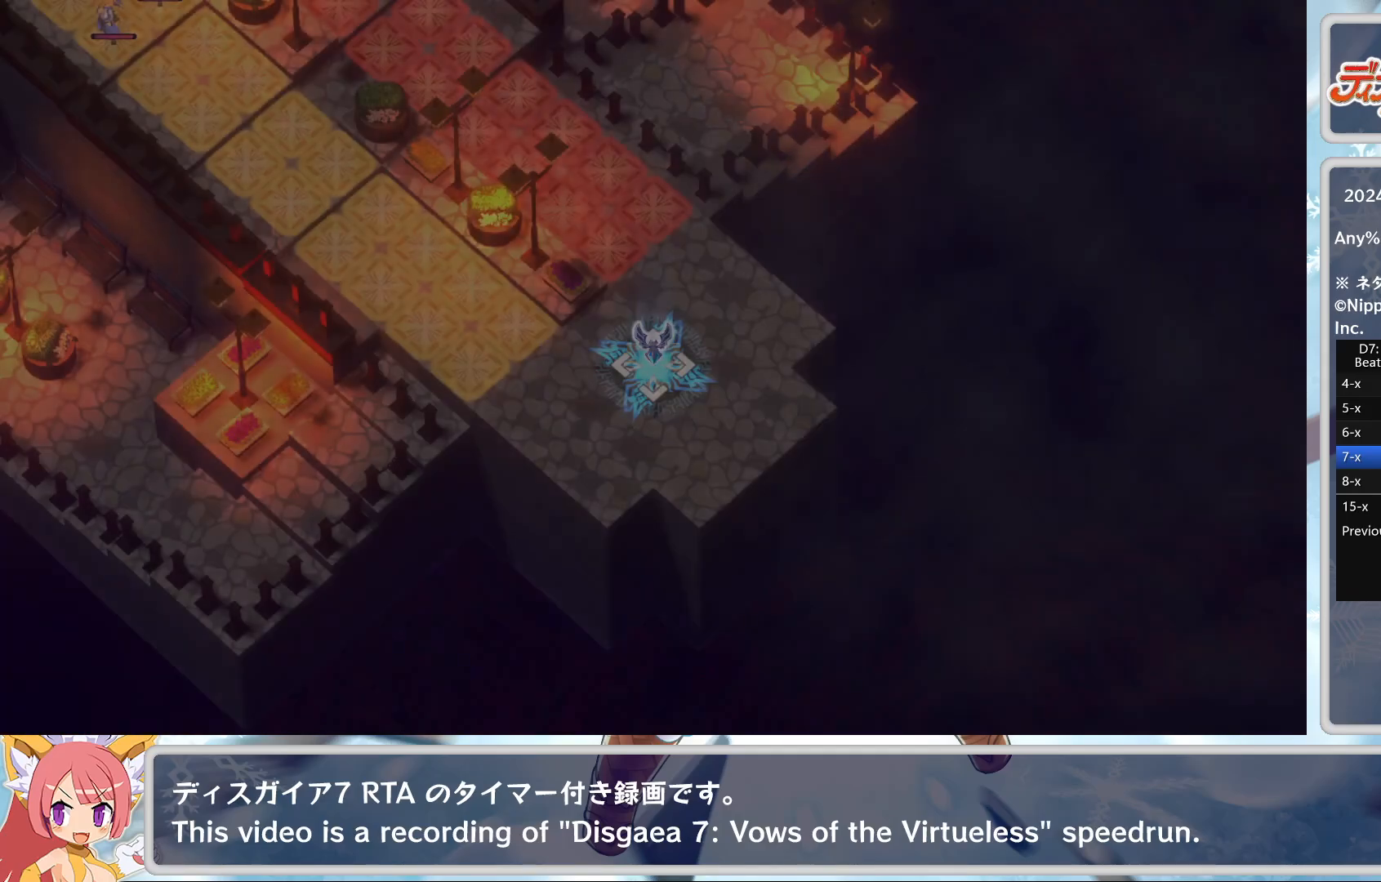
{"buttons": [], "left_stick": "center", "events": []}
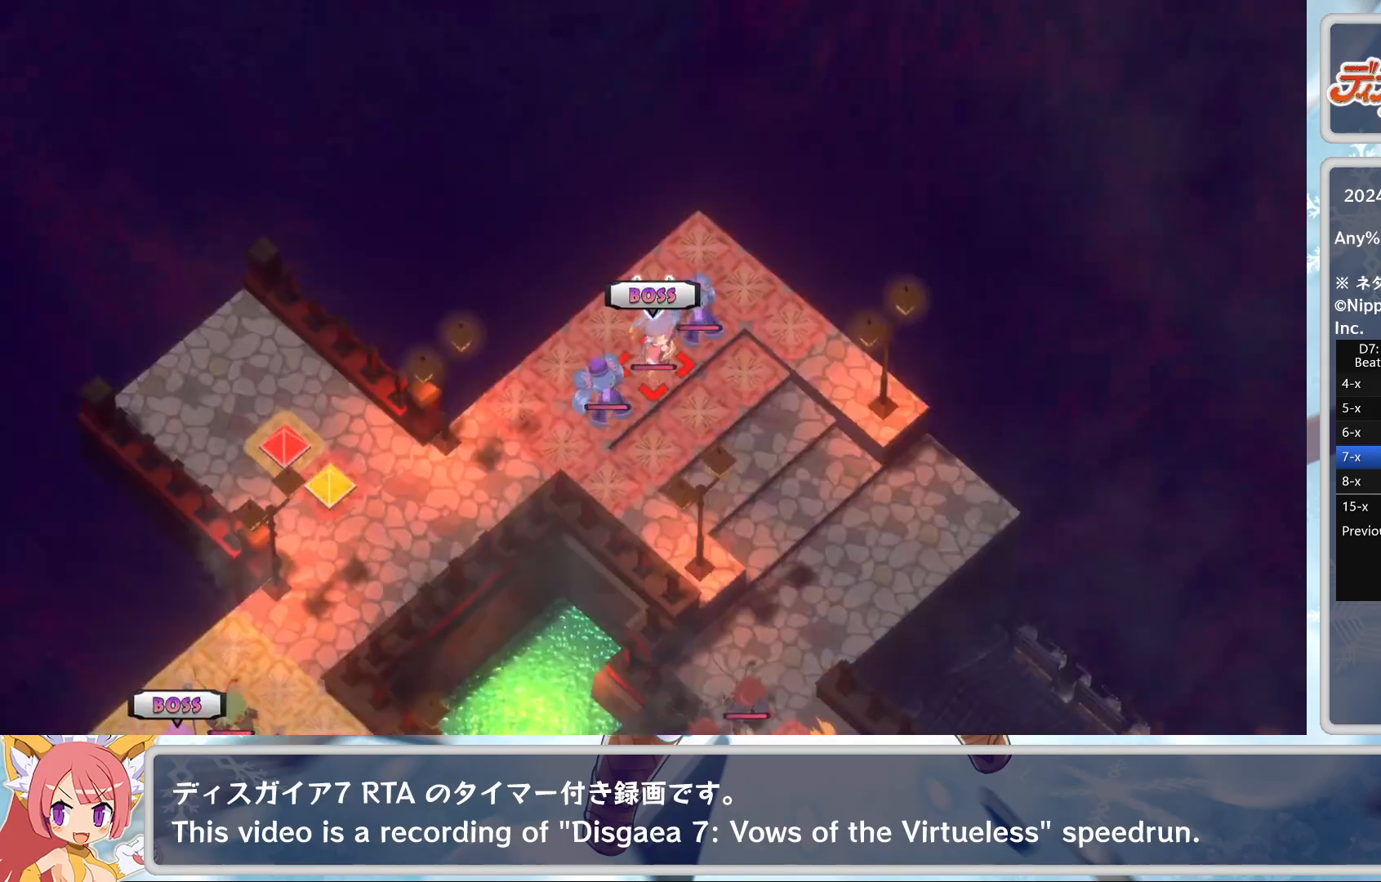
{"buttons": [], "left_stick": "center", "events": []}
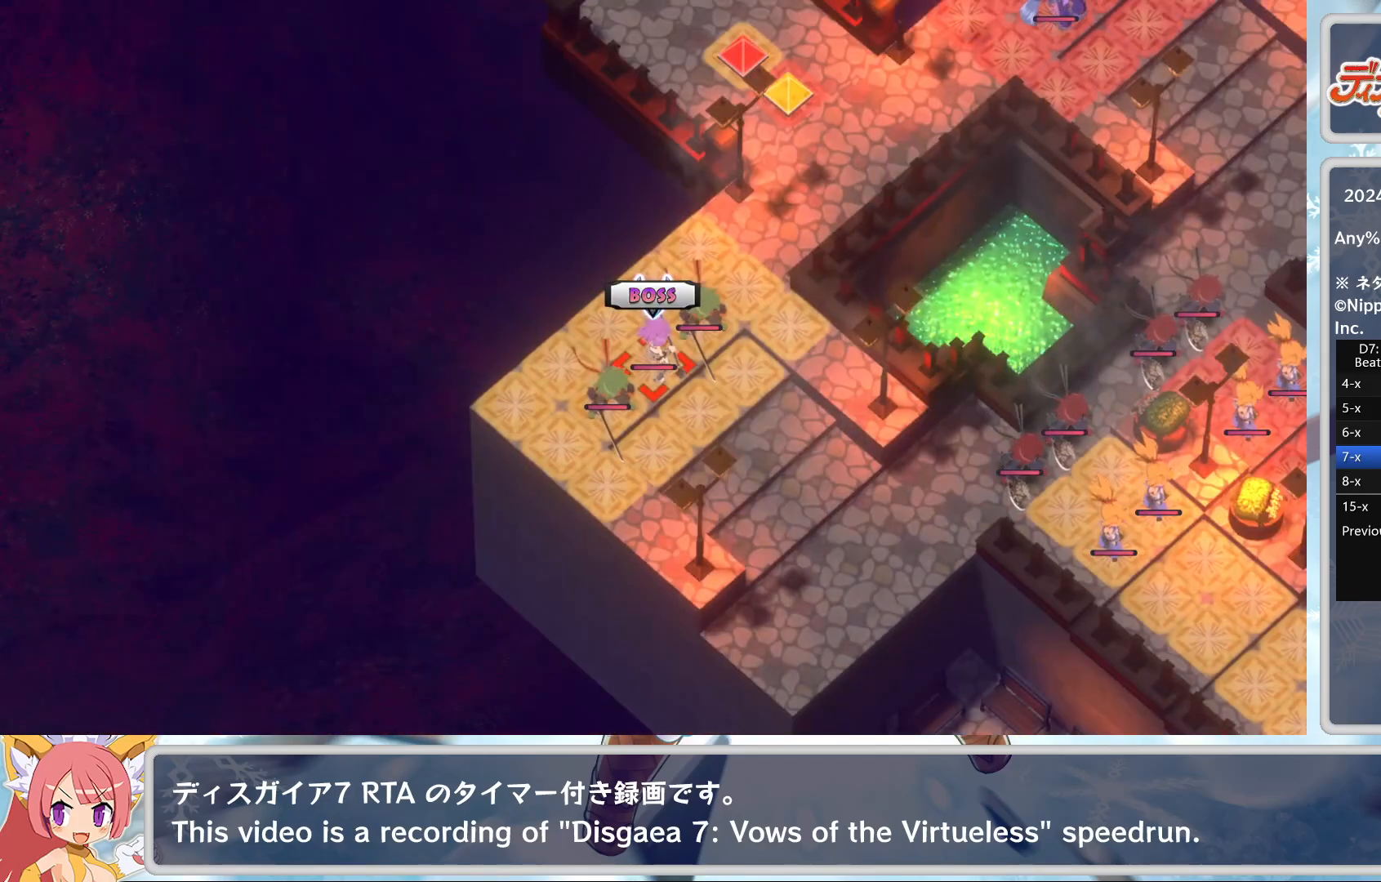
{"buttons": ["CROSS"], "left_stick": "center", "events": [[417, "CROSS", "down"]]}
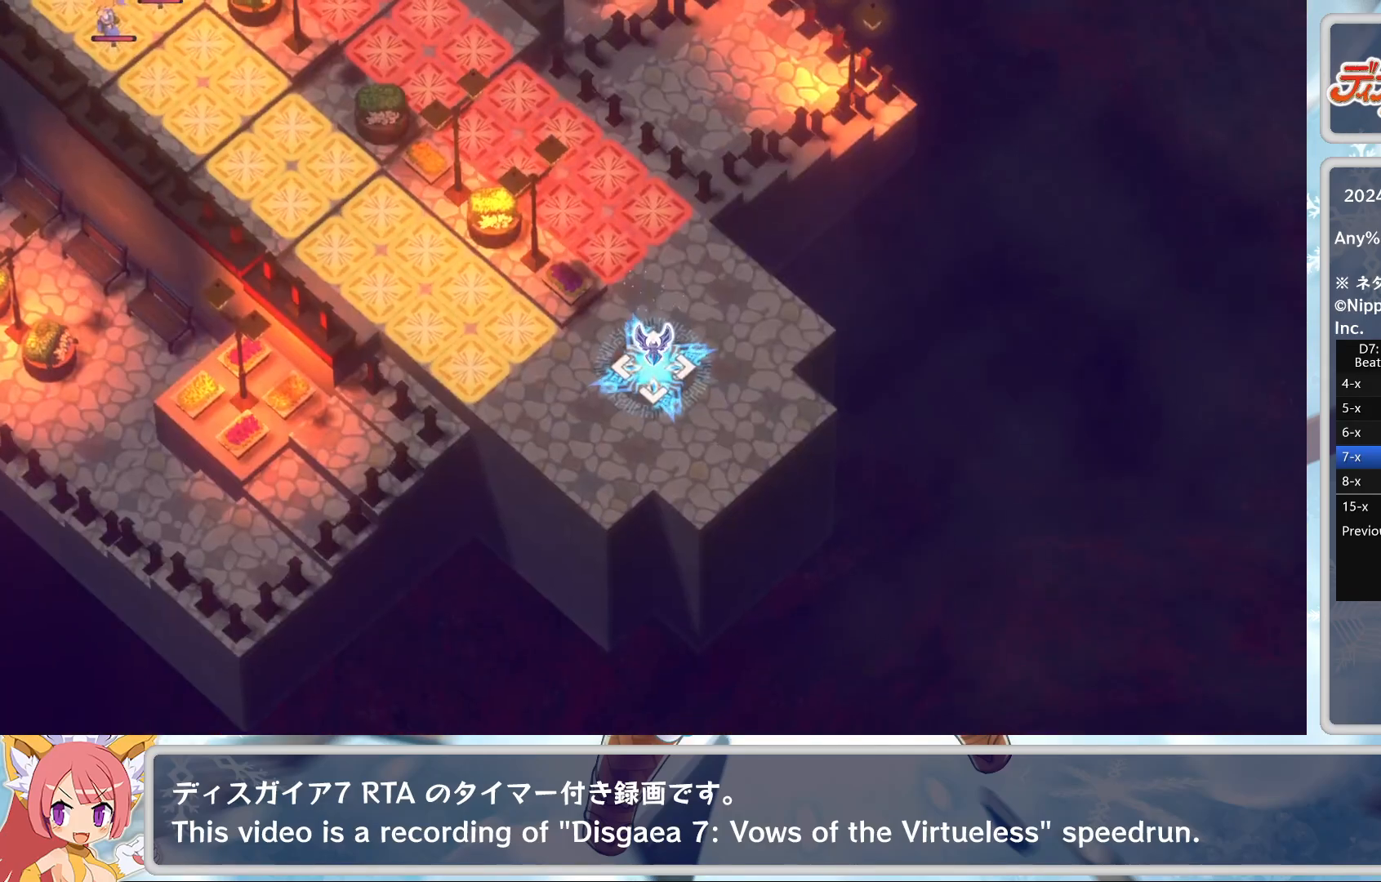
{"buttons": ["CROSS"], "left_stick": "center", "events": [[17, "CROSS", "up"], [50, "CROSS", "down"], [117, "CROSS", "up"], [167, "CROSS", "down"], [233, "CROSS", "up"], [267, "CROSS", "down"], [350, "CROSS", "up"], [400, "CROSS", "down"], [450, "CROSS", "up"], [467, "CROSS", "down"]]}
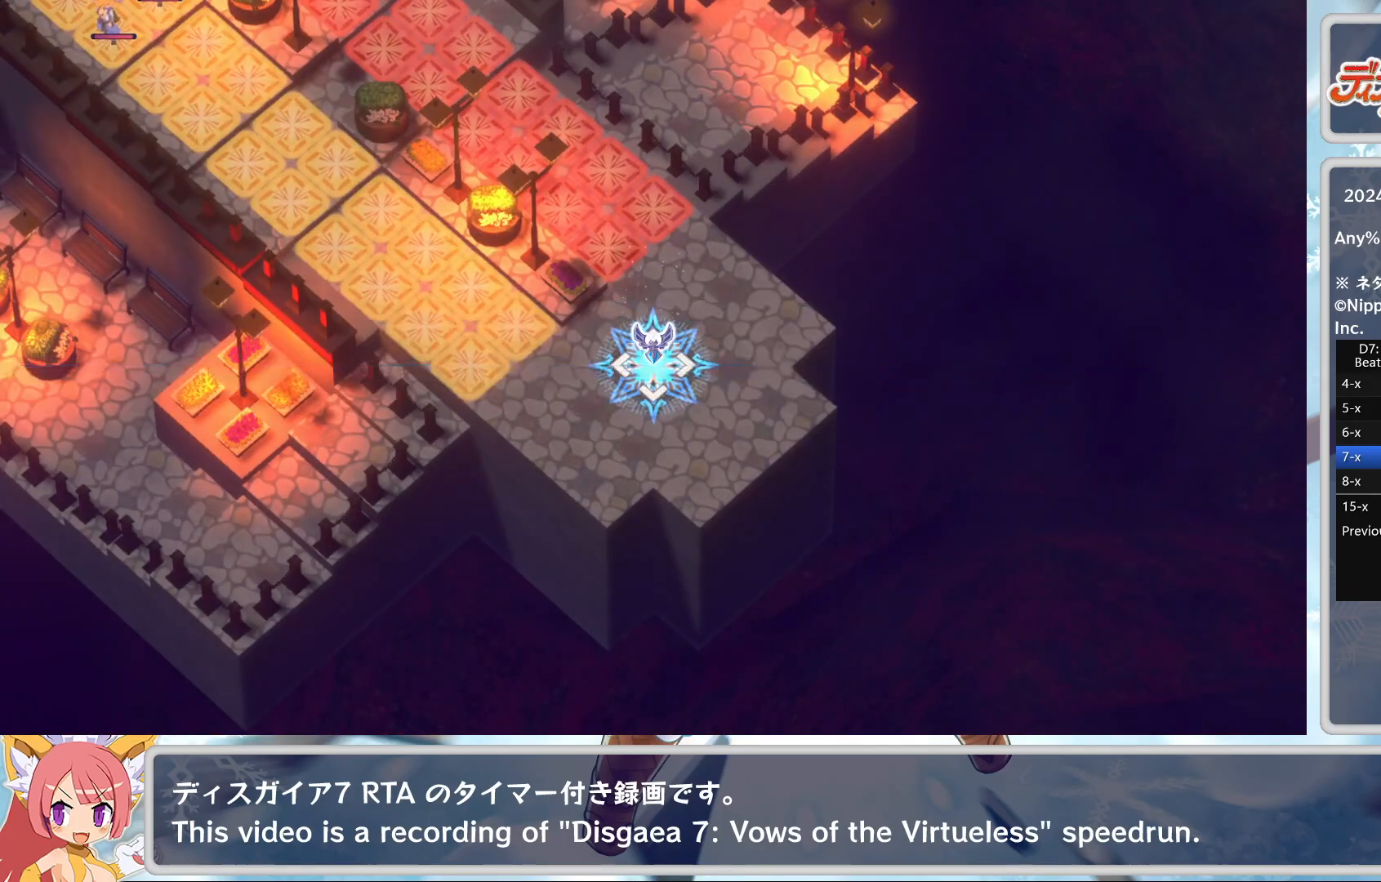
{"buttons": [], "left_stick": "center", "events": [[67, "CROSS", "up"]]}
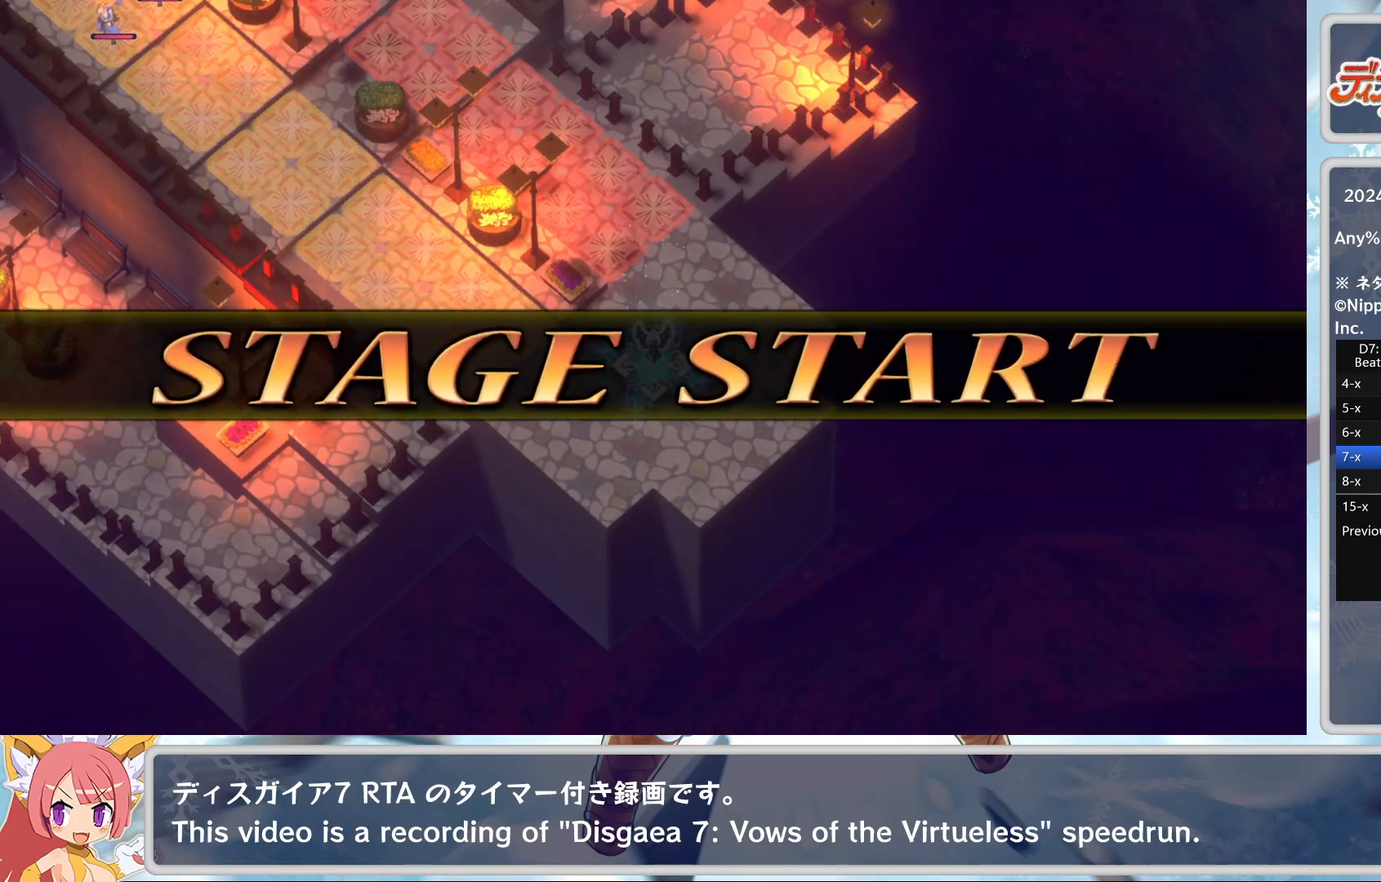
{"buttons": [], "left_stick": "center", "events": []}
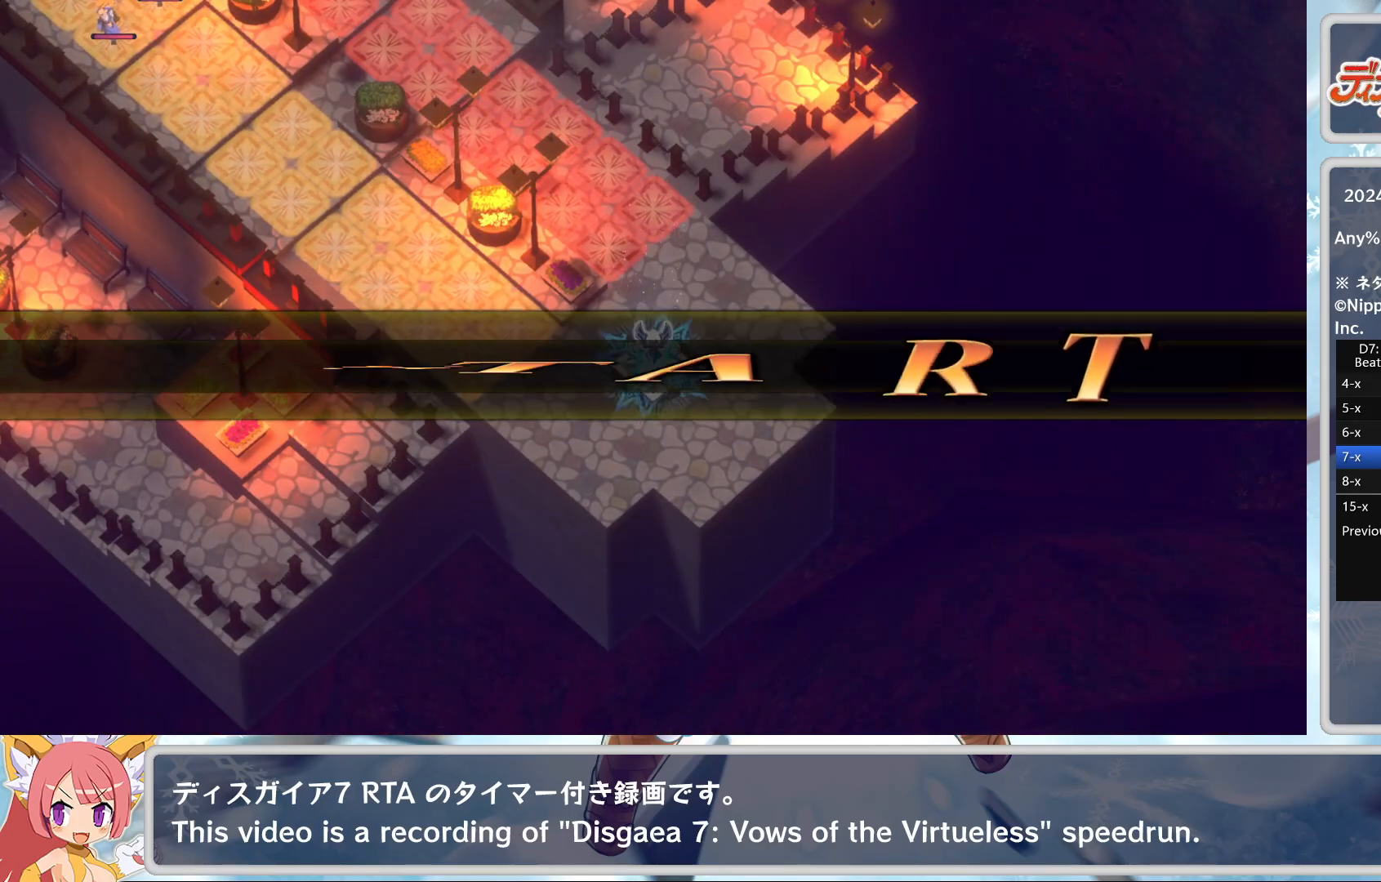
{"buttons": [], "left_stick": "center", "events": [[383, "CROSS", "down"], [450, "CROSS", "up"]]}
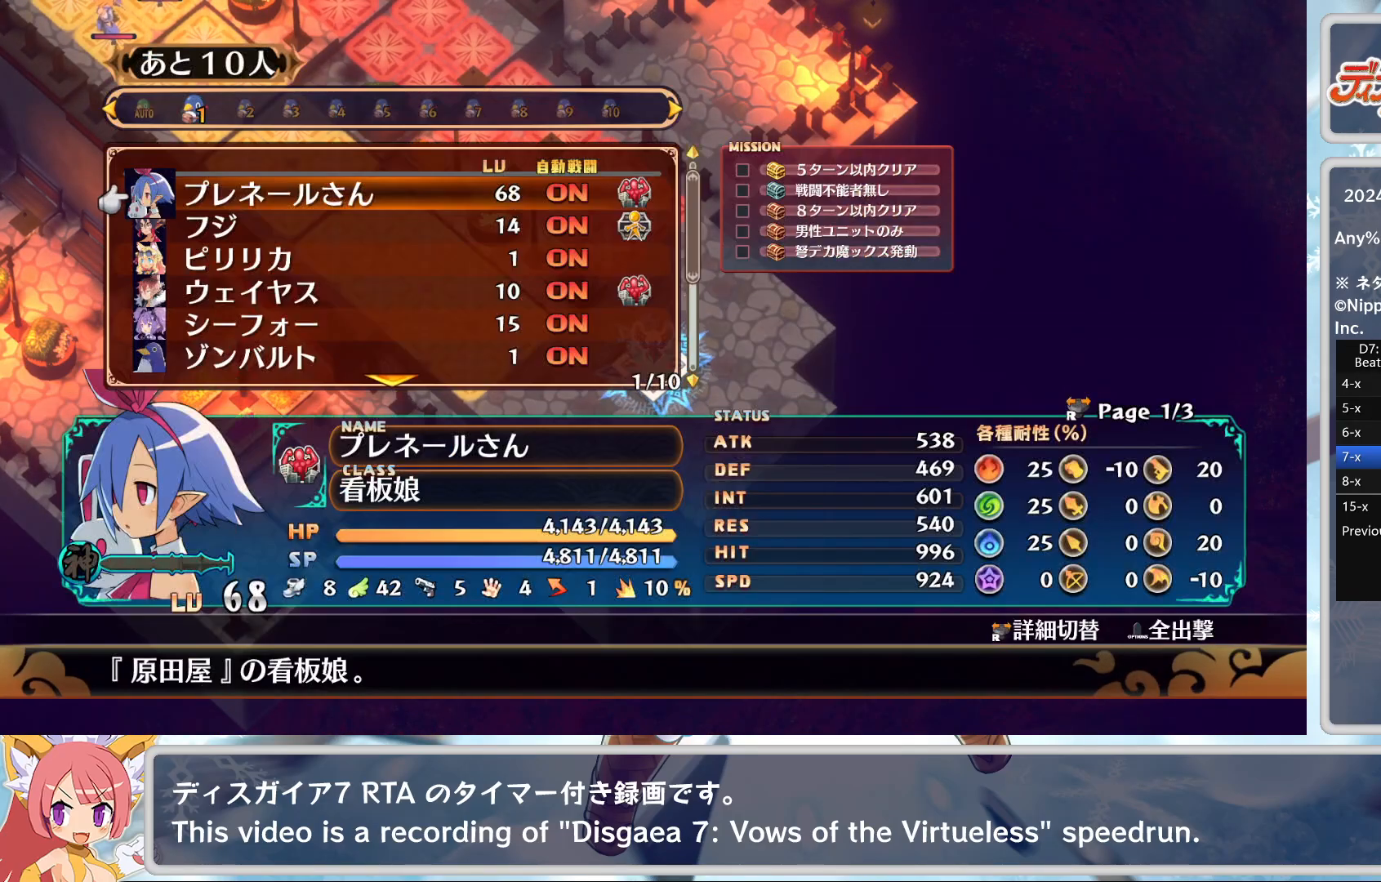
{"buttons": [], "left_stick": "center", "events": [[67, "TOUCHPAD", "down"], [183, "TOUCHPAD", "up"]]}
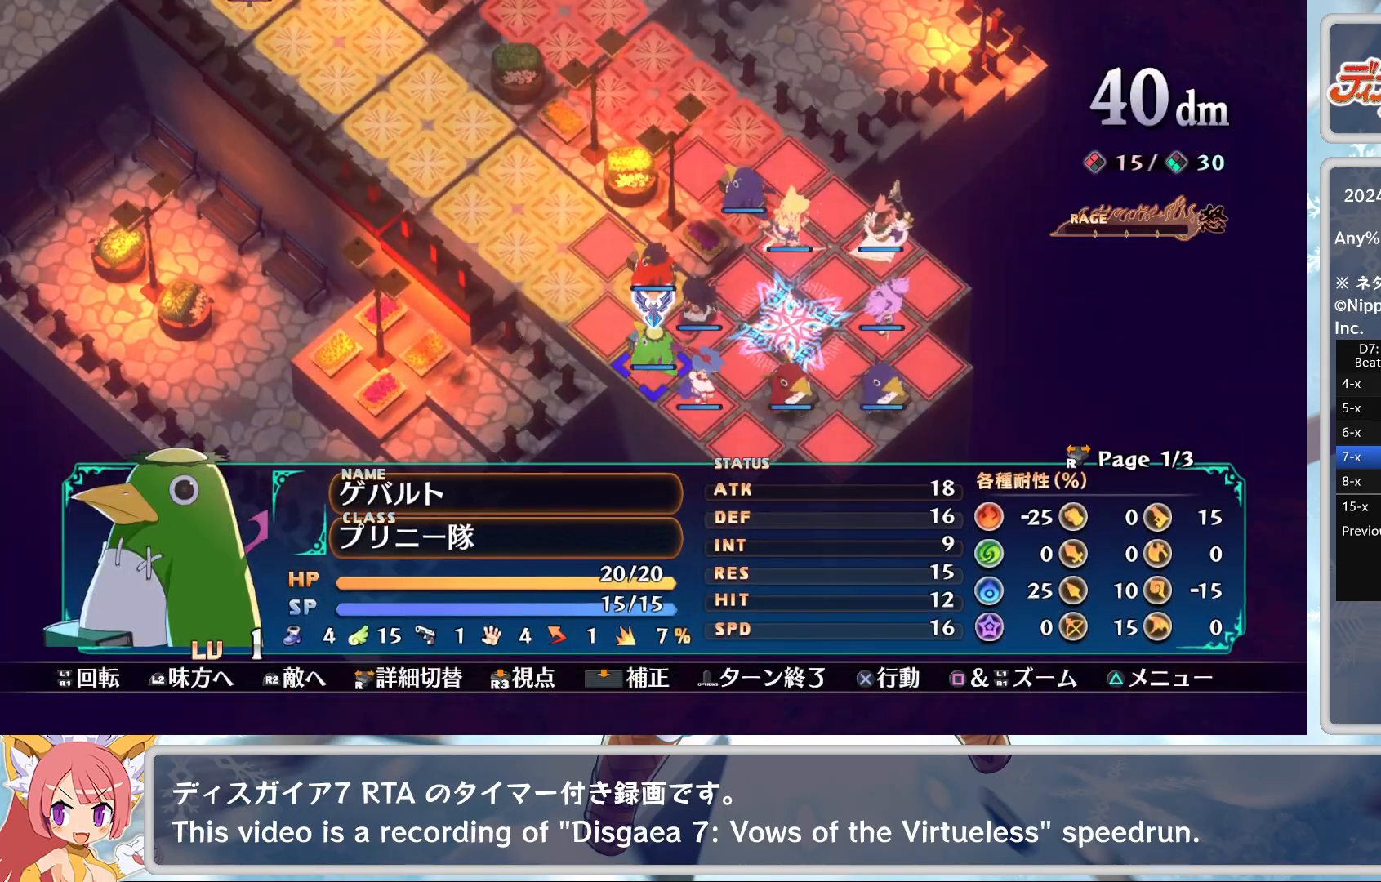
{"buttons": [], "left_stick": "center", "events": [[50, "DPAD_RIGHT", "down"], [267, "DPAD_RIGHT", "up"]]}
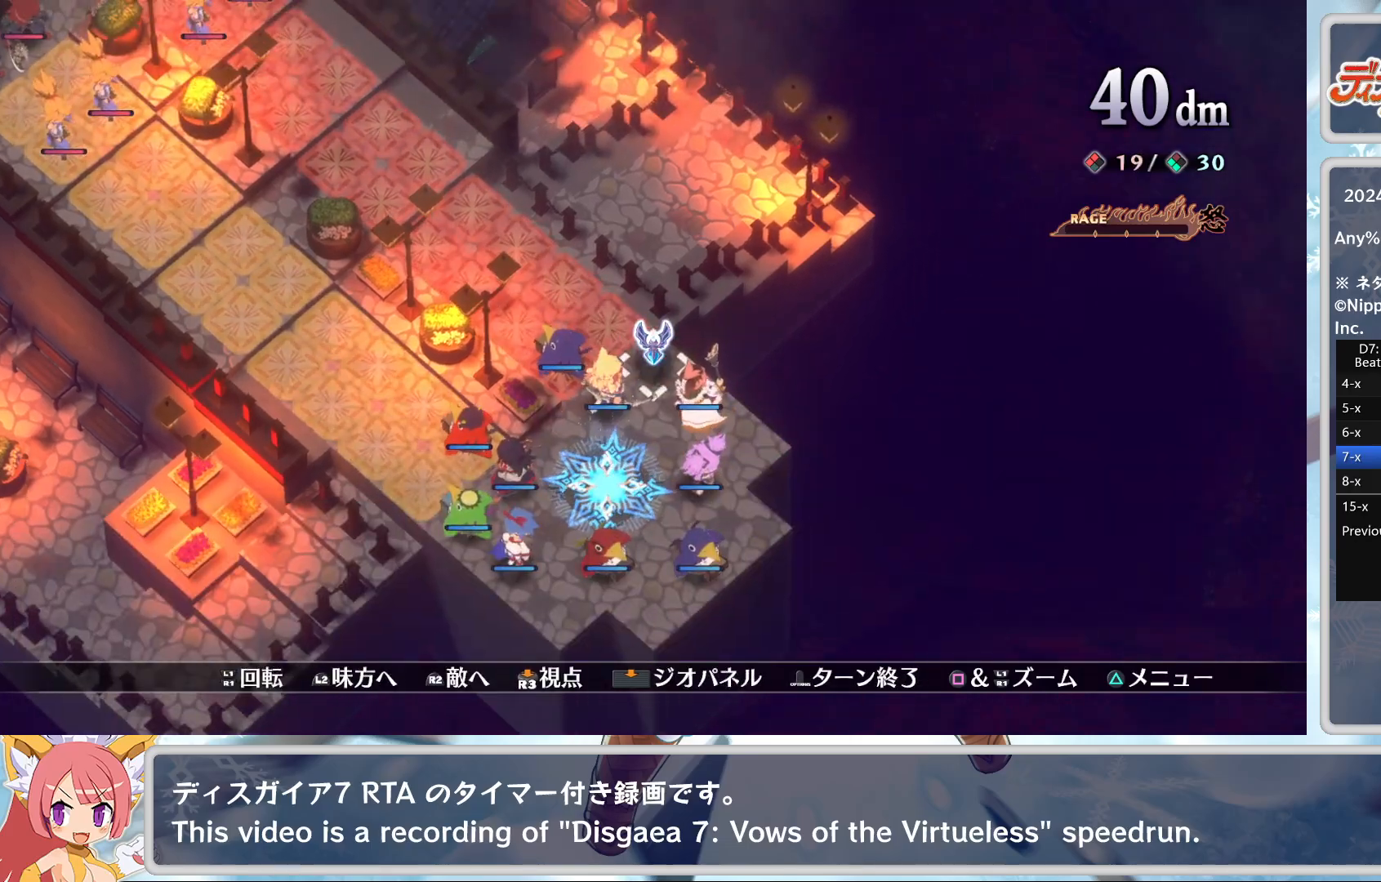
{"buttons": ["CROSS", "SQUARE"], "left_stick": "center", "events": [[133, "DPAD_LEFT", "down"], [183, "DPAD_LEFT", "up"], [300, "SQUARE", "down"], [333, "L2", "down"], [483, "CROSS", "down"], [483, "L2", "up"]]}
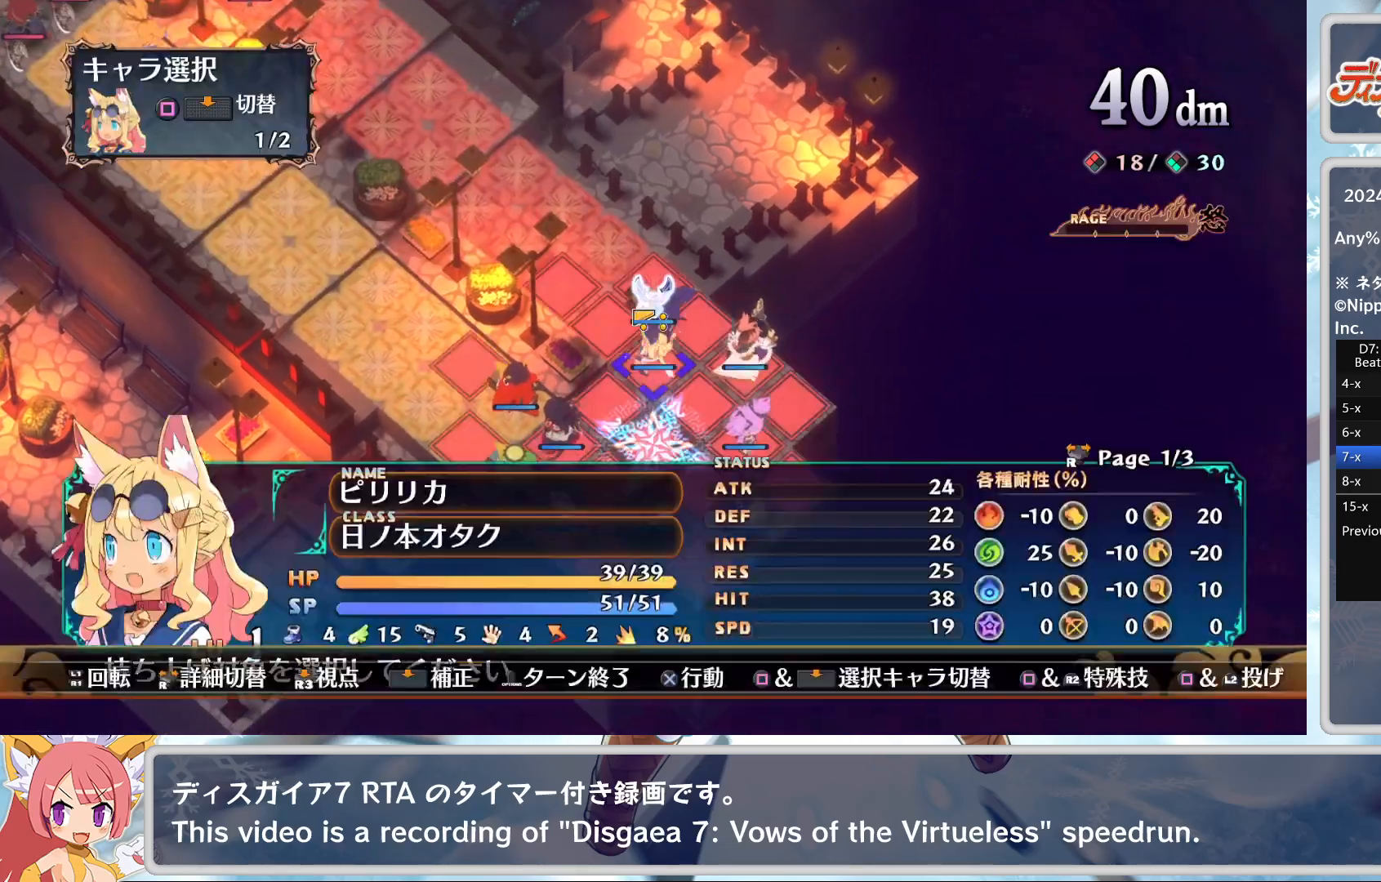
{"buttons": ["DPAD_LEFT"], "left_stick": "center", "events": [[67, "SQUARE", "up"], [117, "CROSS", "up"], [233, "SQUARE", "down"], [250, "L2", "down"], [400, "L2", "up"], [450, "SQUARE", "up"], [500, "DPAD_LEFT", "down"]]}
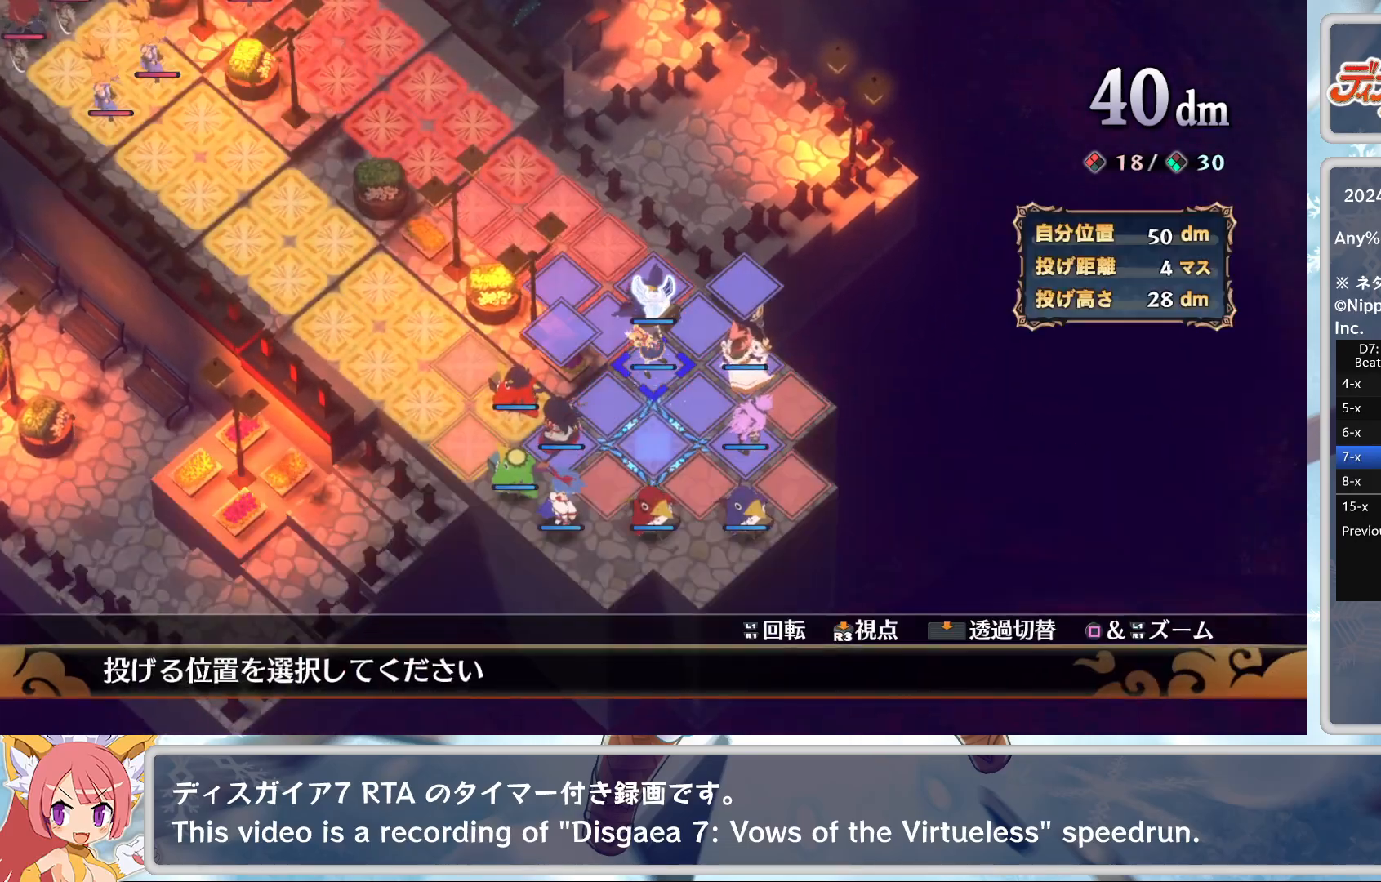
{"buttons": ["CROSS"], "left_stick": "center", "events": [[167, "DPAD_LEFT", "up"], [317, "DPAD_DOWN", "down"], [350, "DPAD_DOWN", "up"], [417, "CROSS", "down"]]}
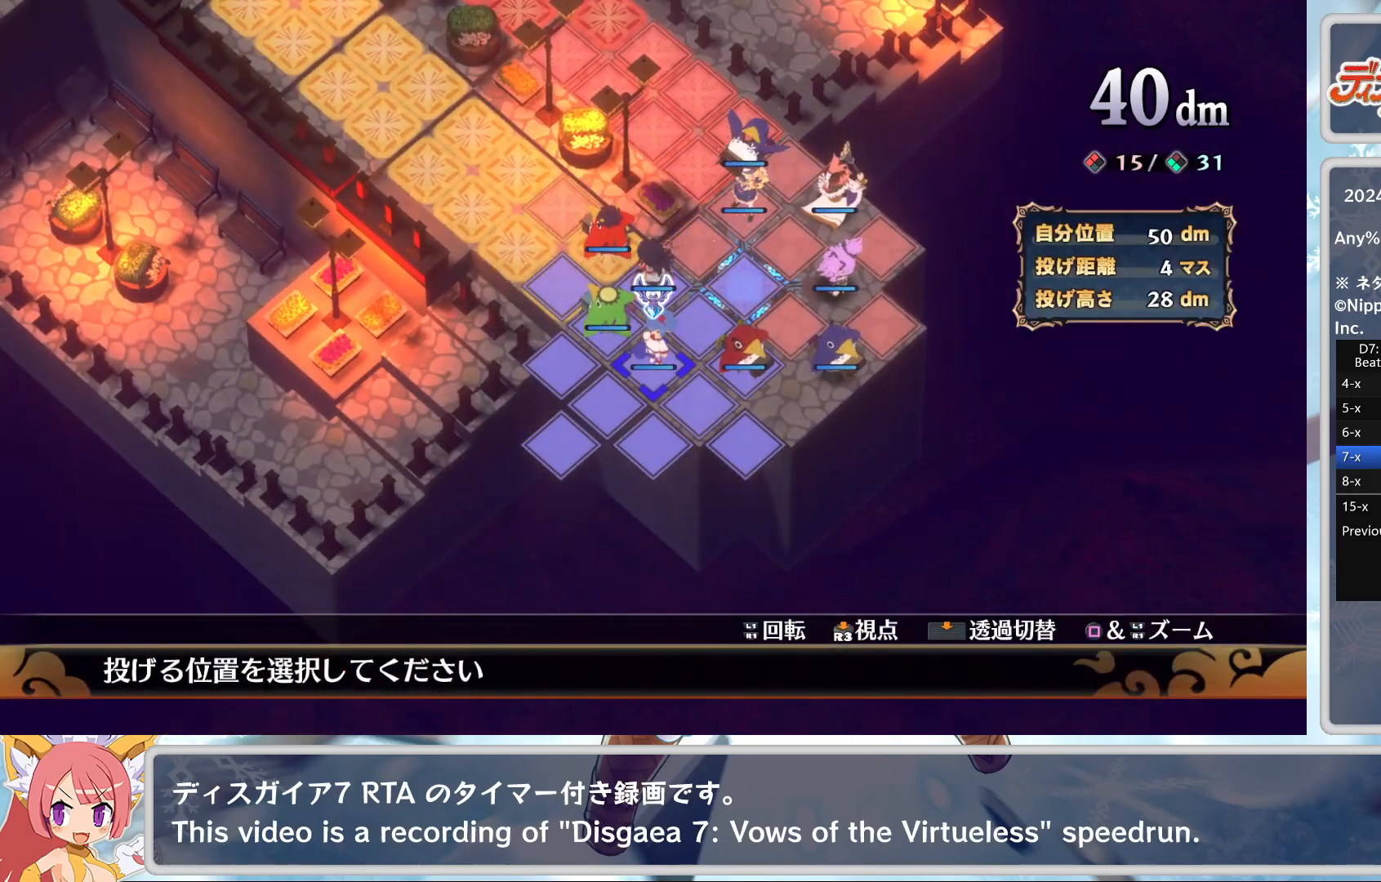
{"buttons": [], "left_stick": "center", "events": [[67, "CROSS", "up"], [217, "DPAD_RIGHT", "down"], [250, "DPAD_RIGHT", "up"], [333, "CROSS", "down"], [467, "CROSS", "up"]]}
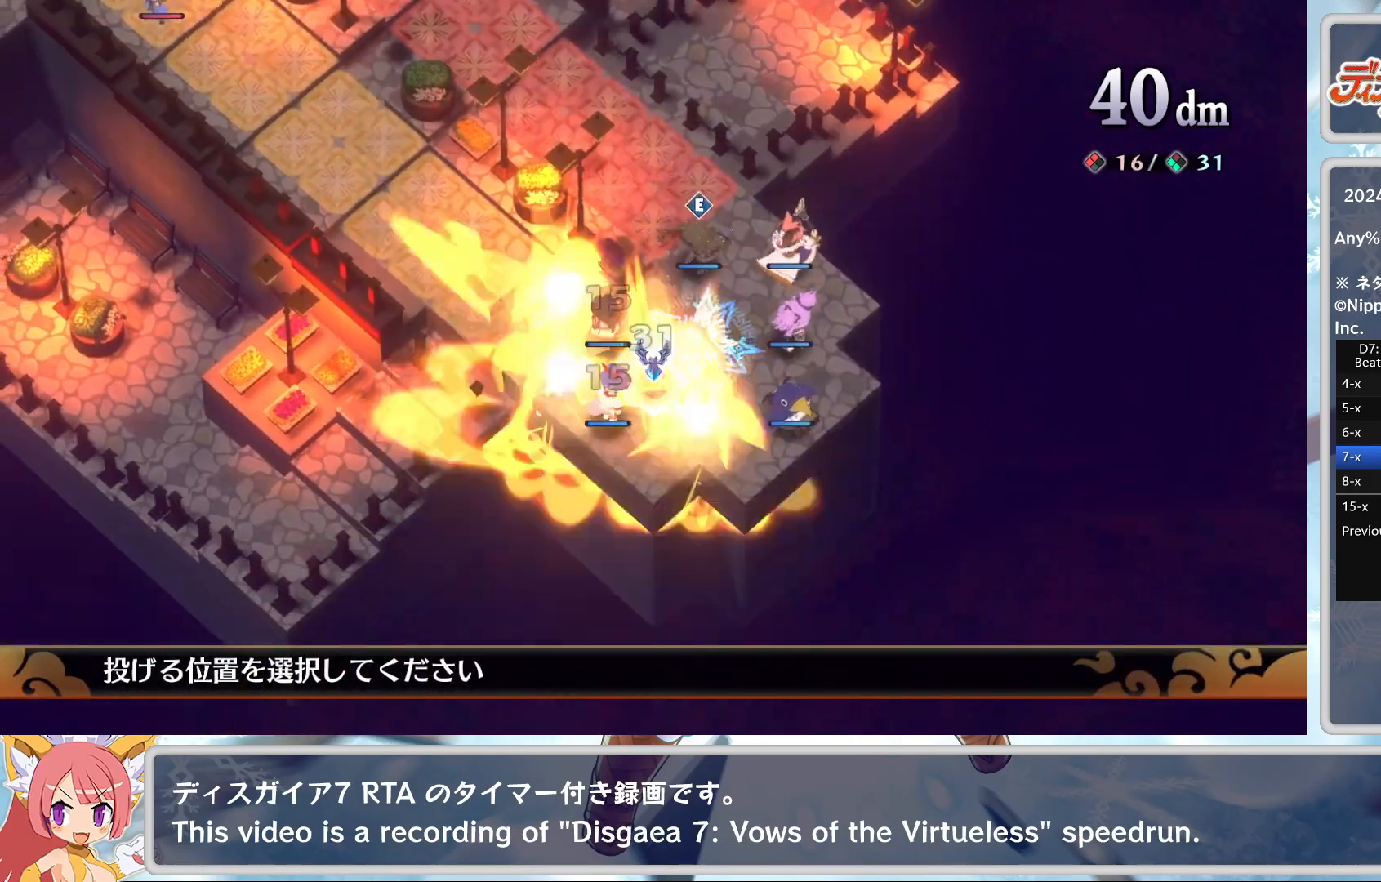
{"buttons": [], "left_stick": "center", "events": []}
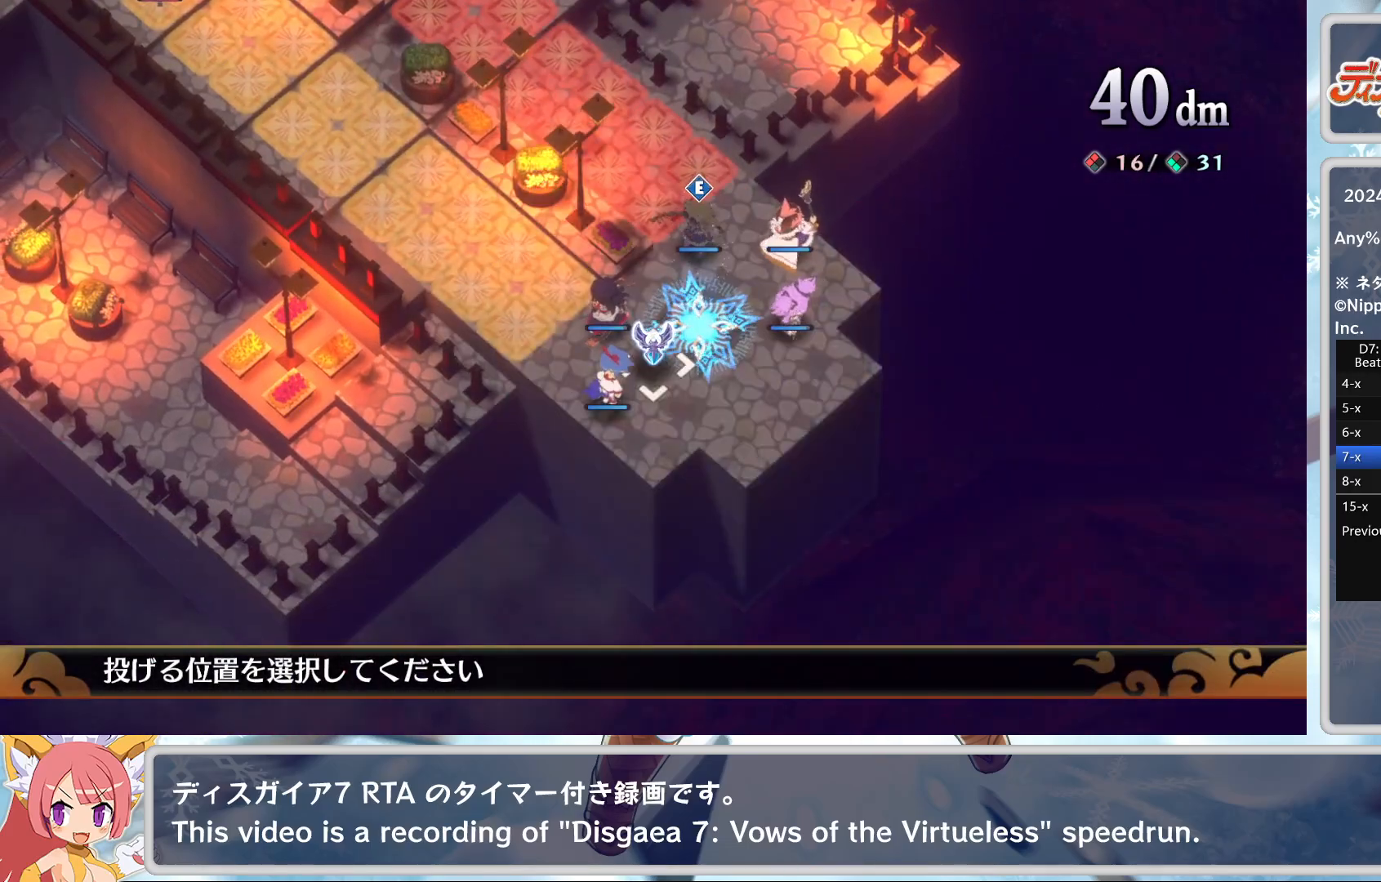
{"buttons": ["DPAD_DOWN"], "left_stick": "center", "events": [[50, "DPAD_LEFT", "down"], [100, "DPAD_LEFT", "up"], [250, "CROSS", "down"], [350, "DPAD_DOWN", "down"], [417, "CROSS", "up"]]}
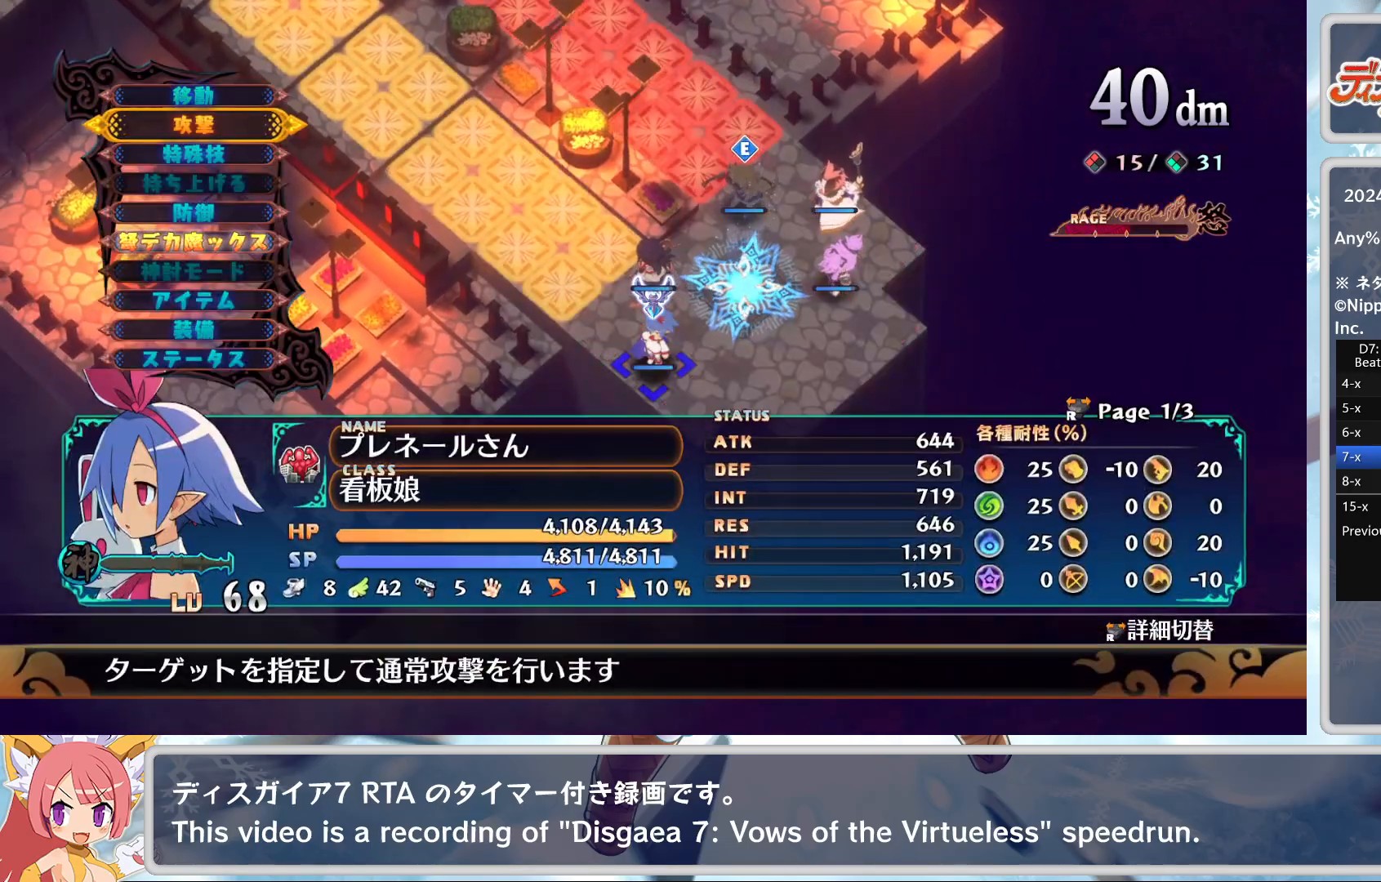
{"buttons": ["CROSS", "DPAD_UP"], "left_stick": "center", "events": [[250, "DPAD_DOWN", "up"], [417, "CROSS", "down"], [483, "DPAD_UP", "down"]]}
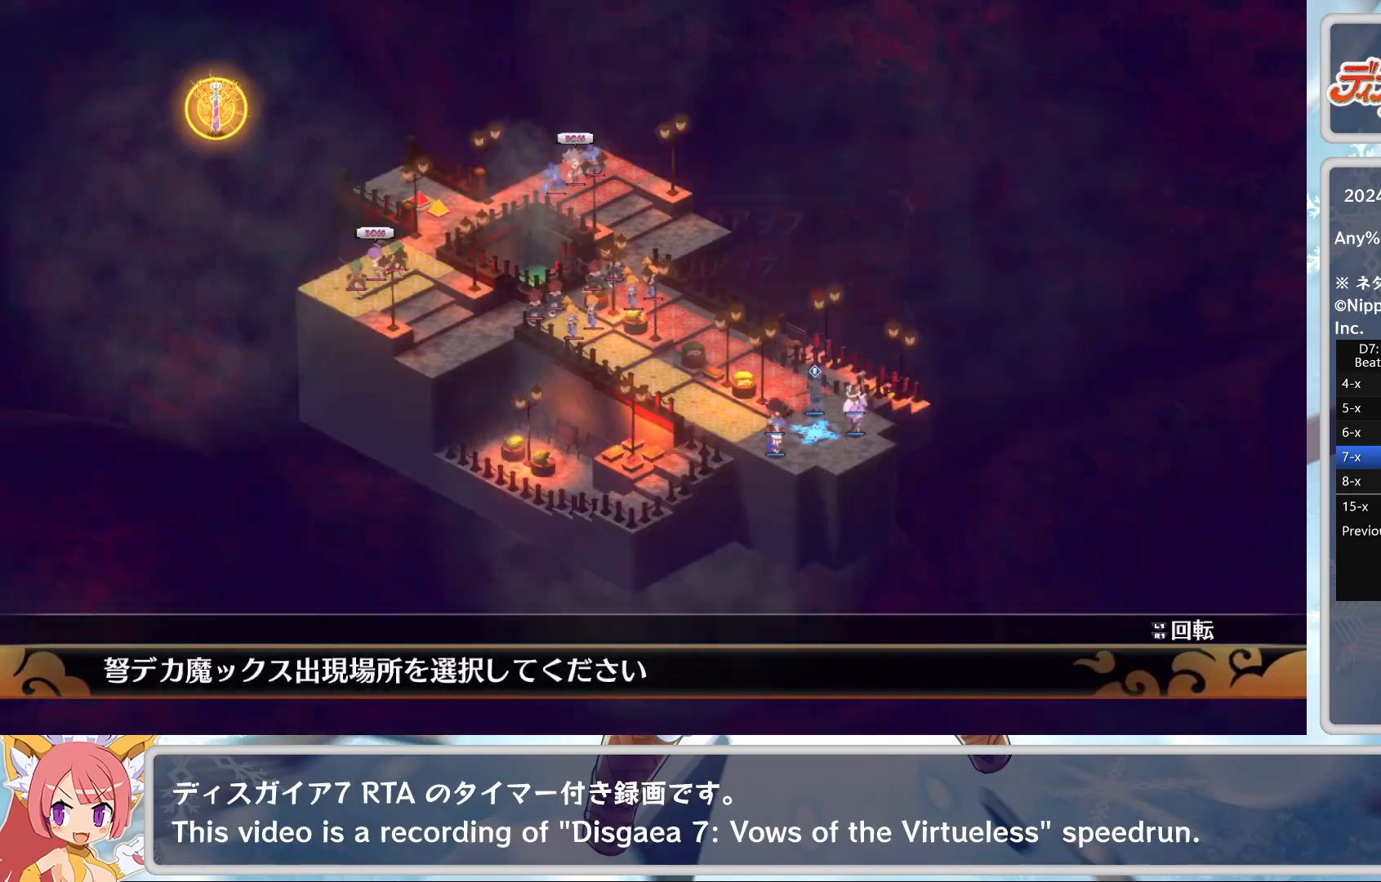
{"buttons": ["CROSS", "DPAD_DOWN"], "left_stick": "center", "events": [[17, "CROSS", "up"], [100, "DPAD_UP", "up"], [250, "CROSS", "down"], [383, "CROSS", "up"], [433, "CROSS", "down"], [467, "DPAD_DOWN", "down"]]}
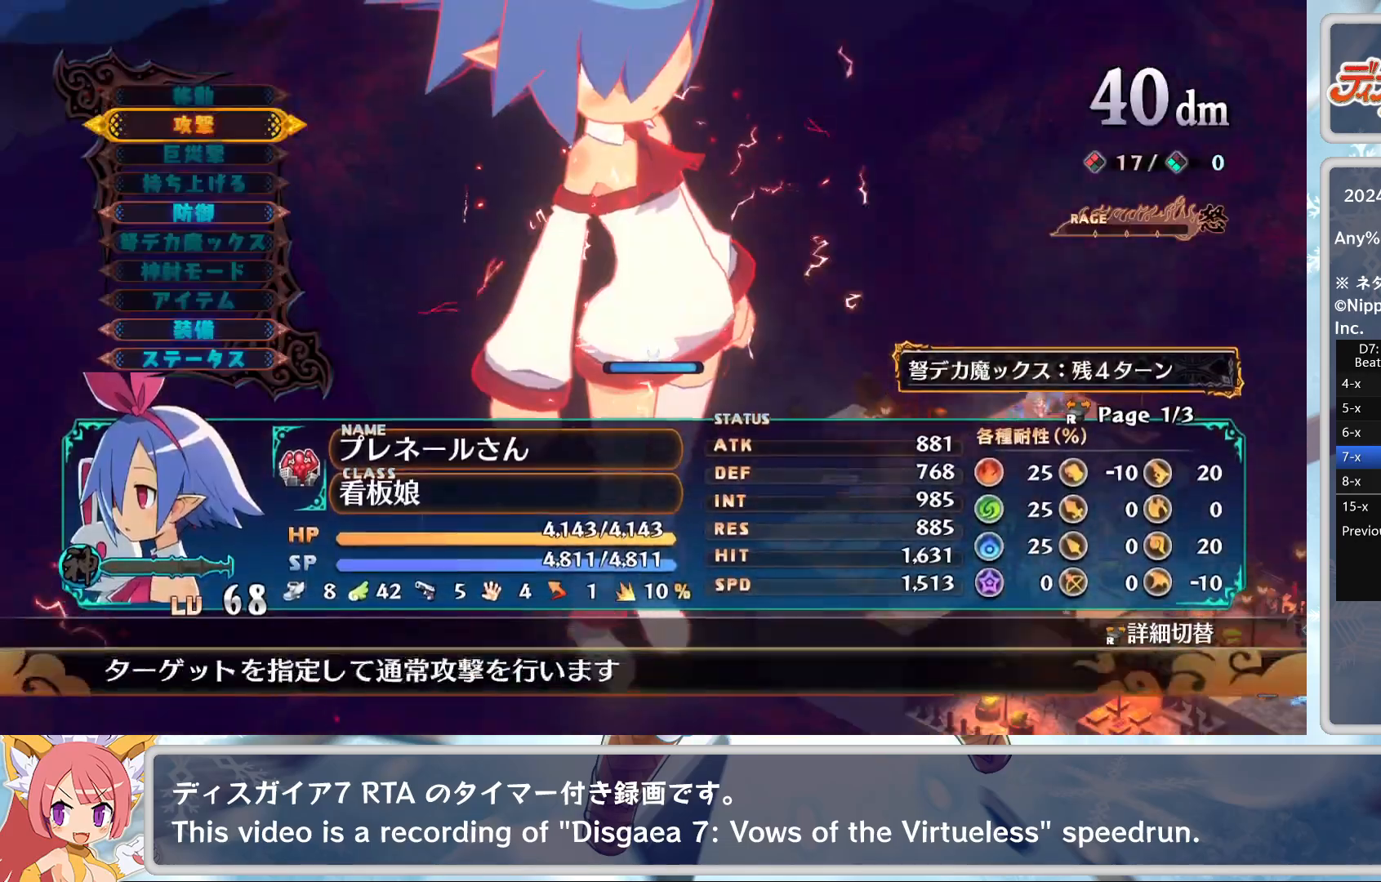
{"buttons": [], "left_stick": "center", "events": [[50, "CROSS", "up"], [50, "DPAD_DOWN", "up"], [100, "CROSS", "down"], [217, "CROSS", "up"]]}
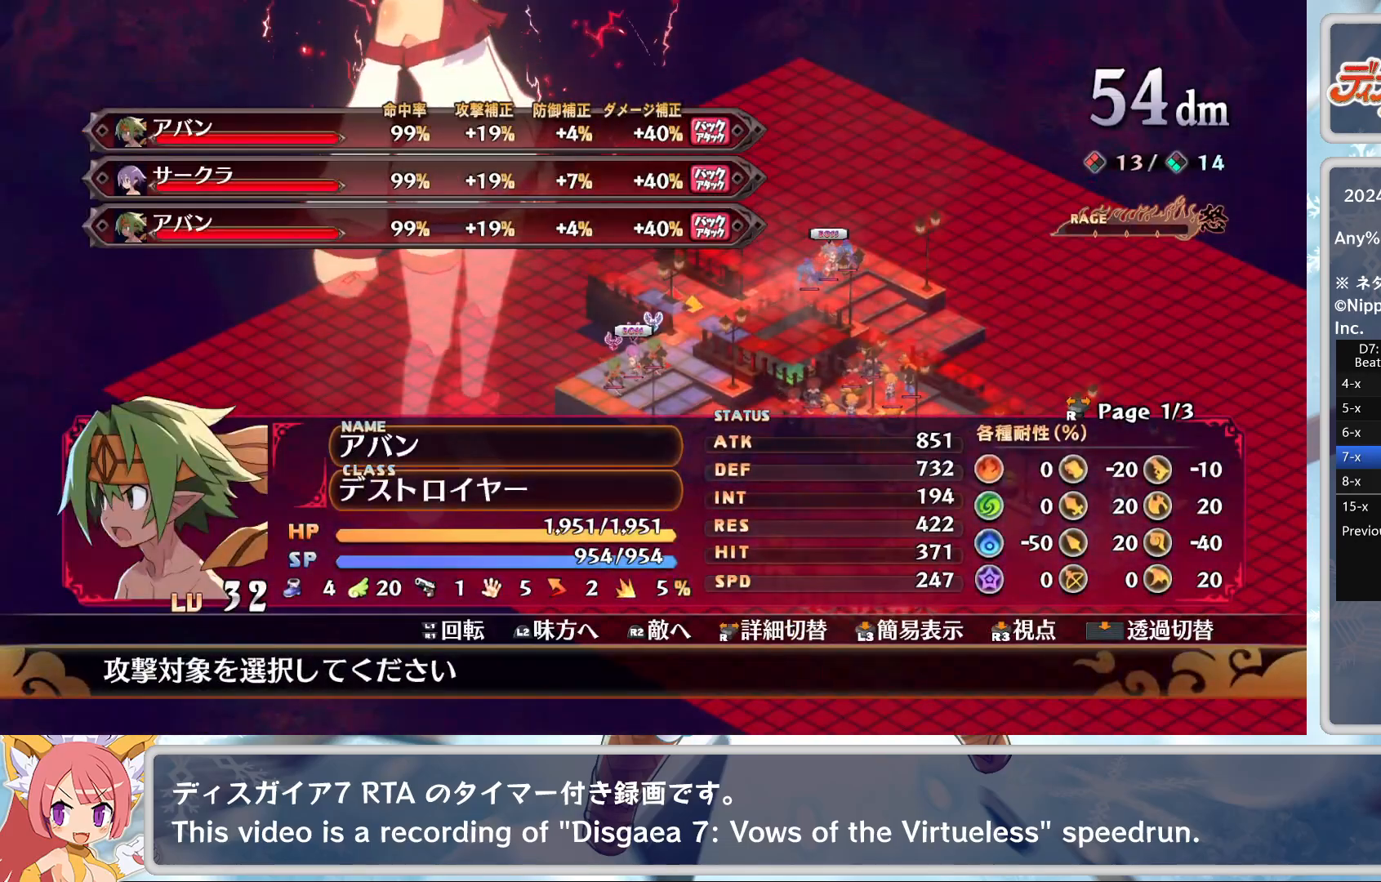
{"buttons": [], "left_stick": "center", "events": [[67, "CROSS", "down"], [133, "CROSS", "up"], [200, "TRIANGLE", "down"], [267, "DPAD_DOWN", "down"], [267, "TRIANGLE", "up"], [300, "CROSS", "down"], [367, "DPAD_DOWN", "up"], [383, "CROSS", "up"]]}